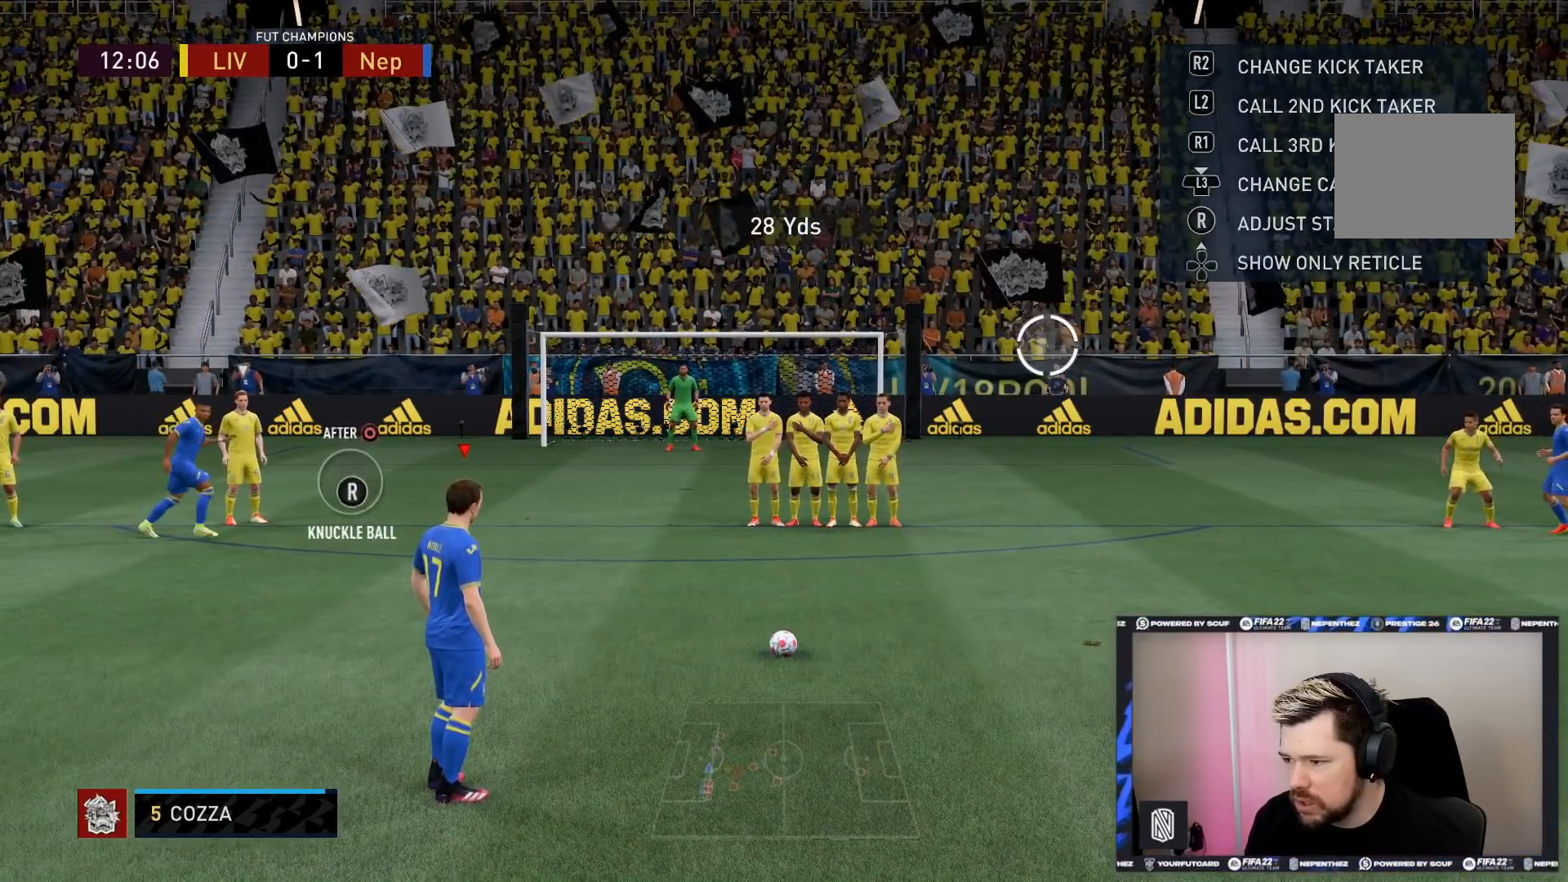
Gameplay with a controller (PlayStation layout); each line is a JSON object with the inputs held at the frame after it. "events" lists button and stick changes between this image and that frame as [ms after this image, input, new state], when the widget could be followed in between. Not read: L3 R3.
{"buttons": [], "left_stick": "right", "right_stick": "center", "events": []}
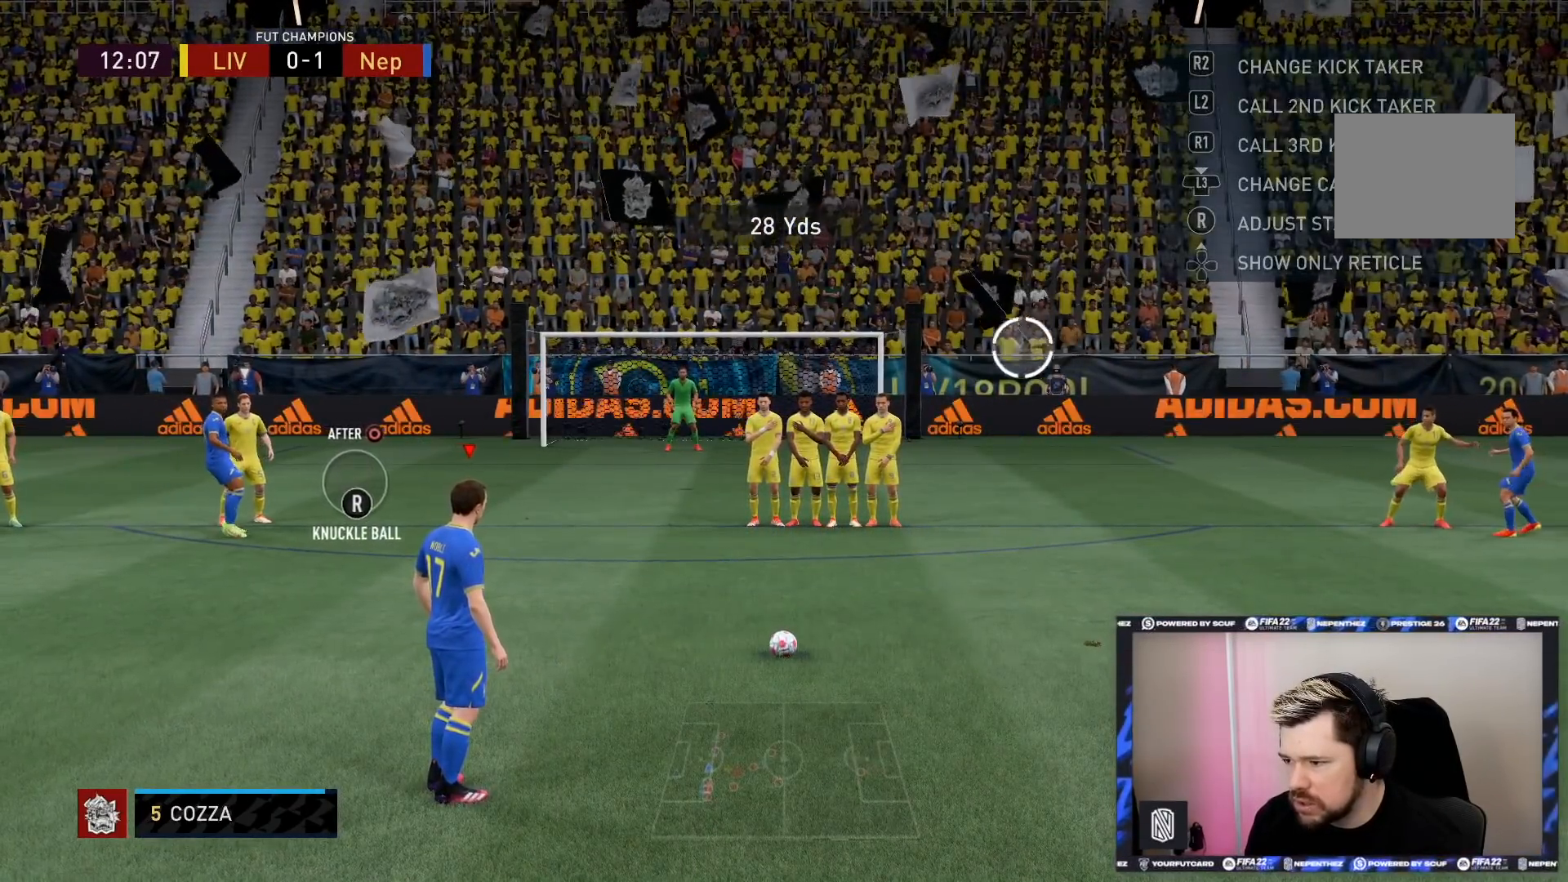
{"buttons": [], "left_stick": "right", "right_stick": "center", "events": []}
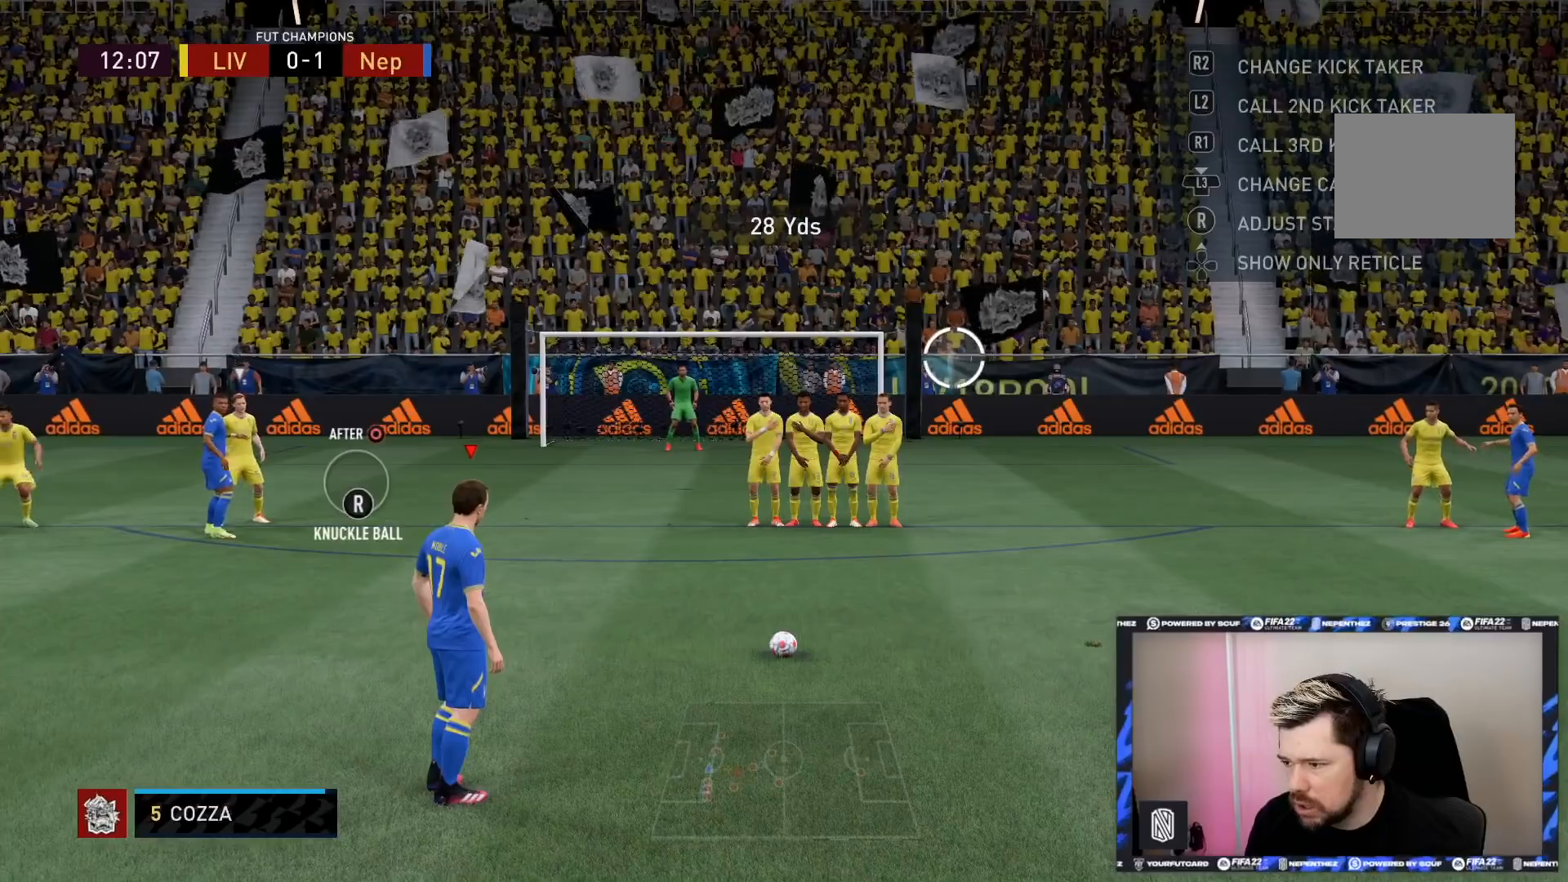
{"buttons": [], "left_stick": "right", "right_stick": "center", "events": []}
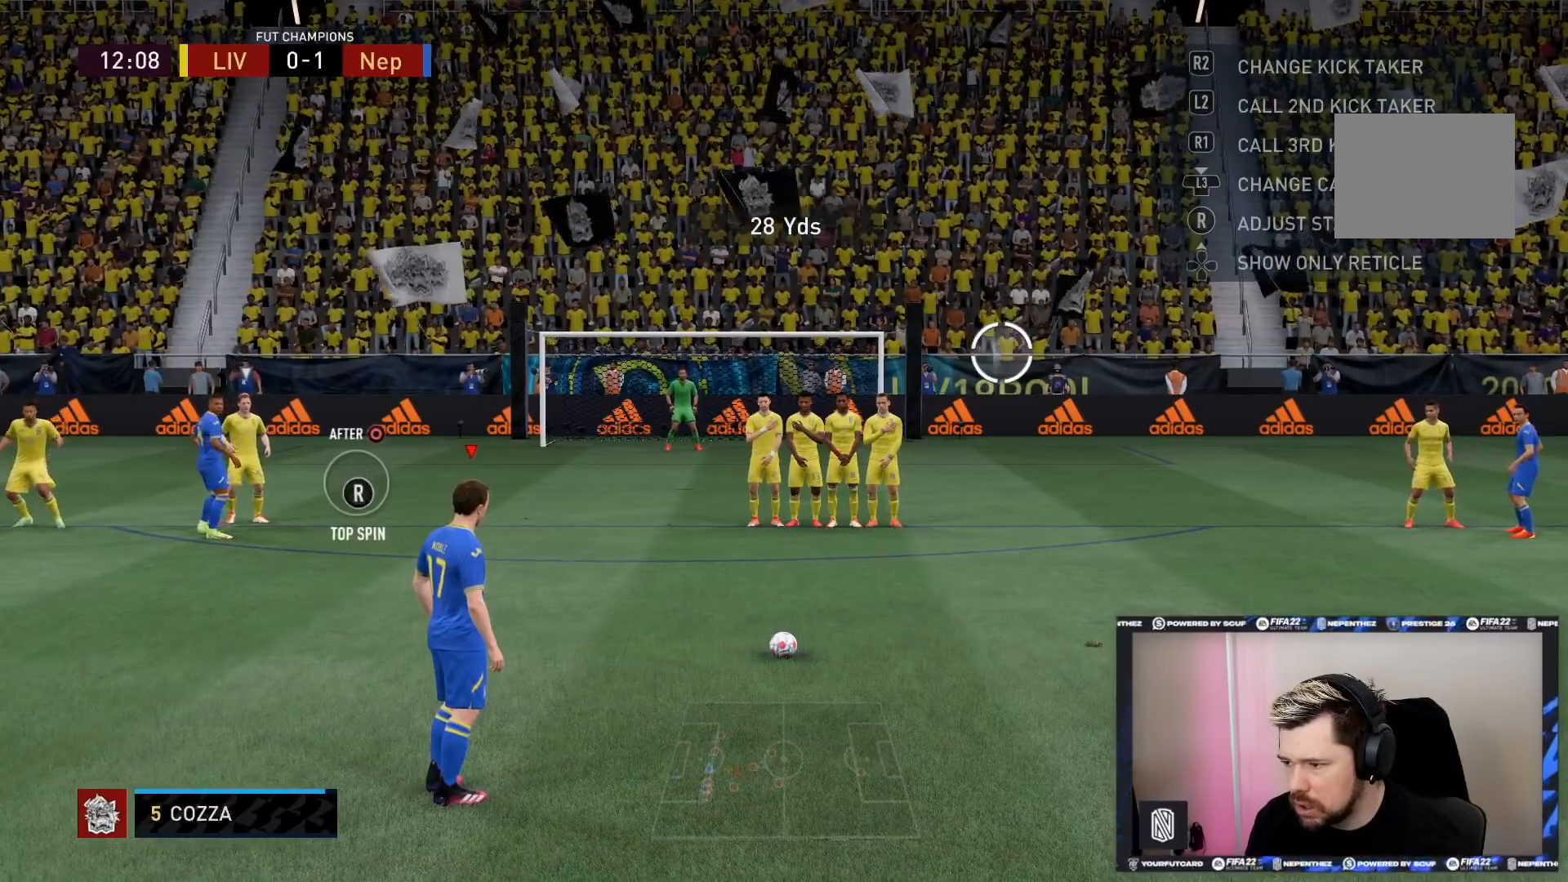
{"buttons": ["CIRCLE"], "left_stick": "right", "right_stick": "center", "events": [[334, "CIRCLE", "down"]]}
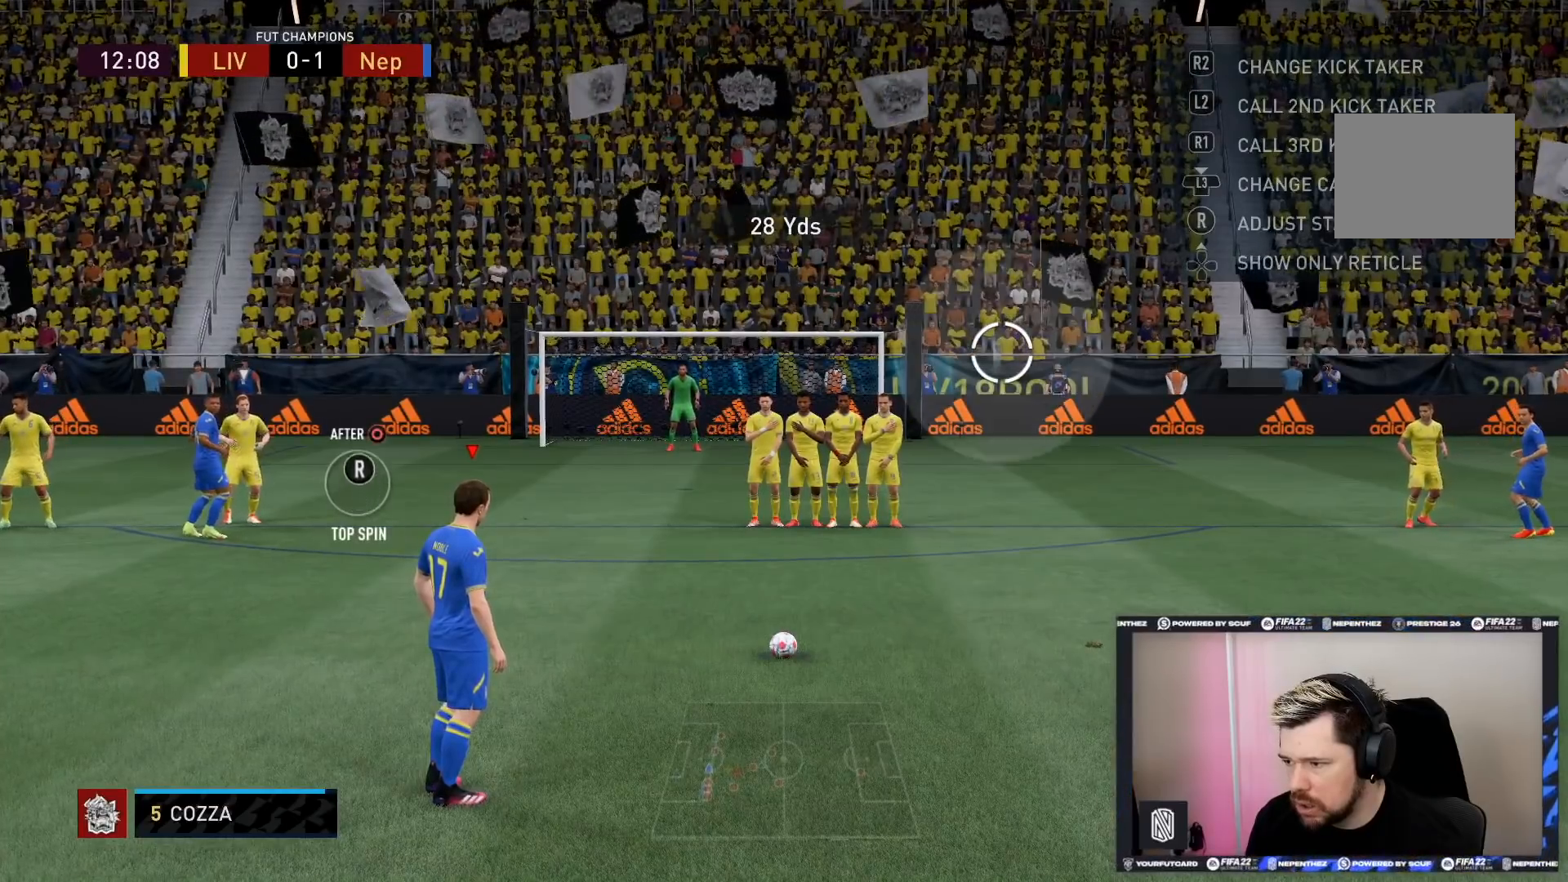
{"buttons": [], "left_stick": "right", "right_stick": "center", "events": [[467, "CIRCLE", "up"]]}
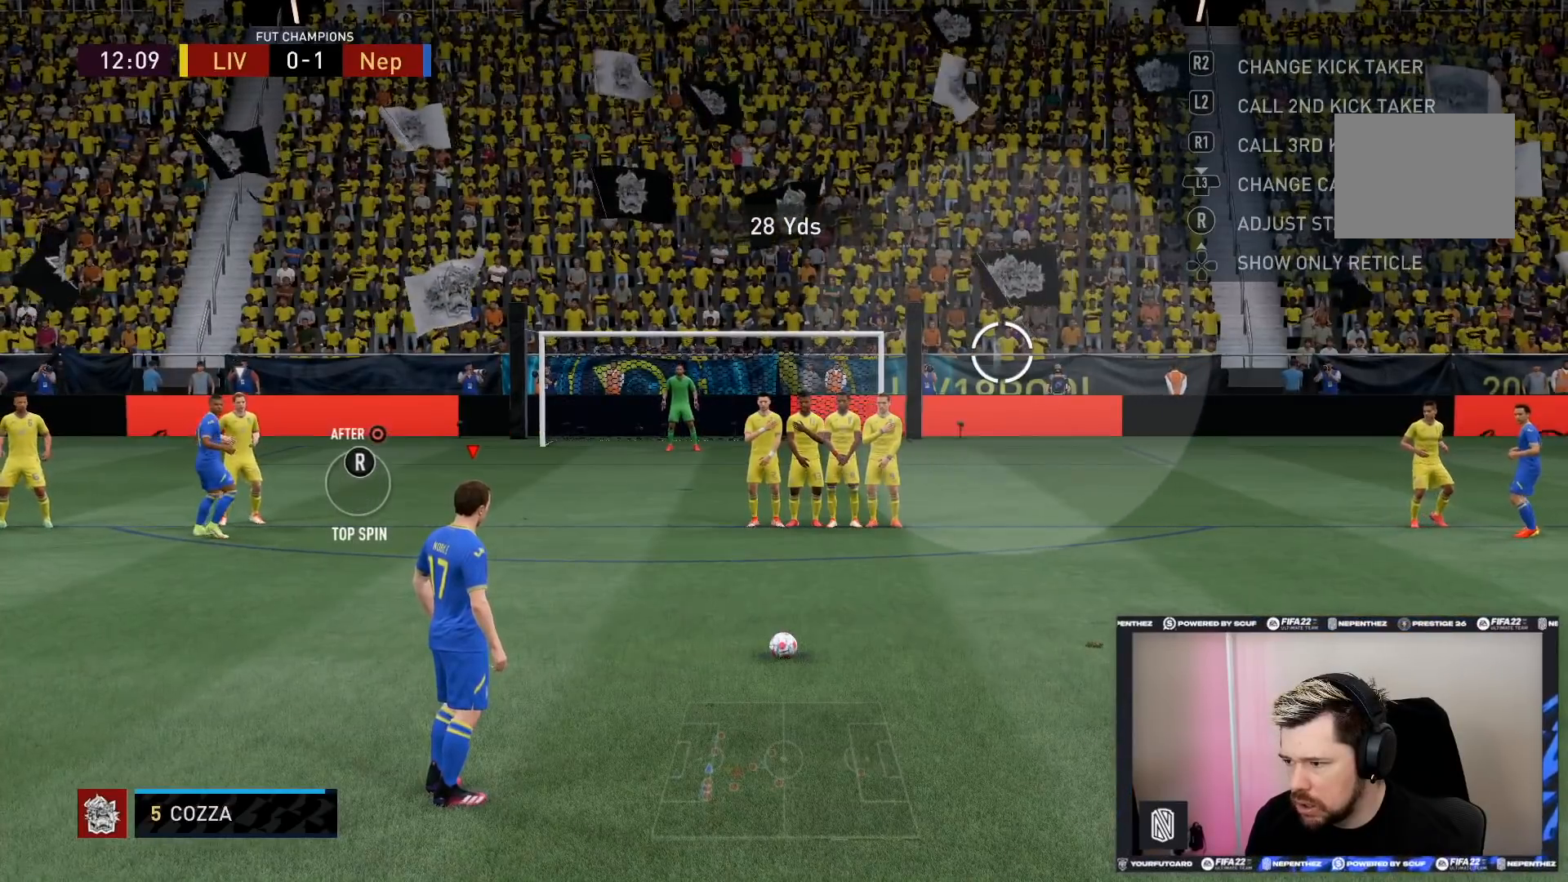
{"buttons": [], "left_stick": "right", "right_stick": "center", "events": []}
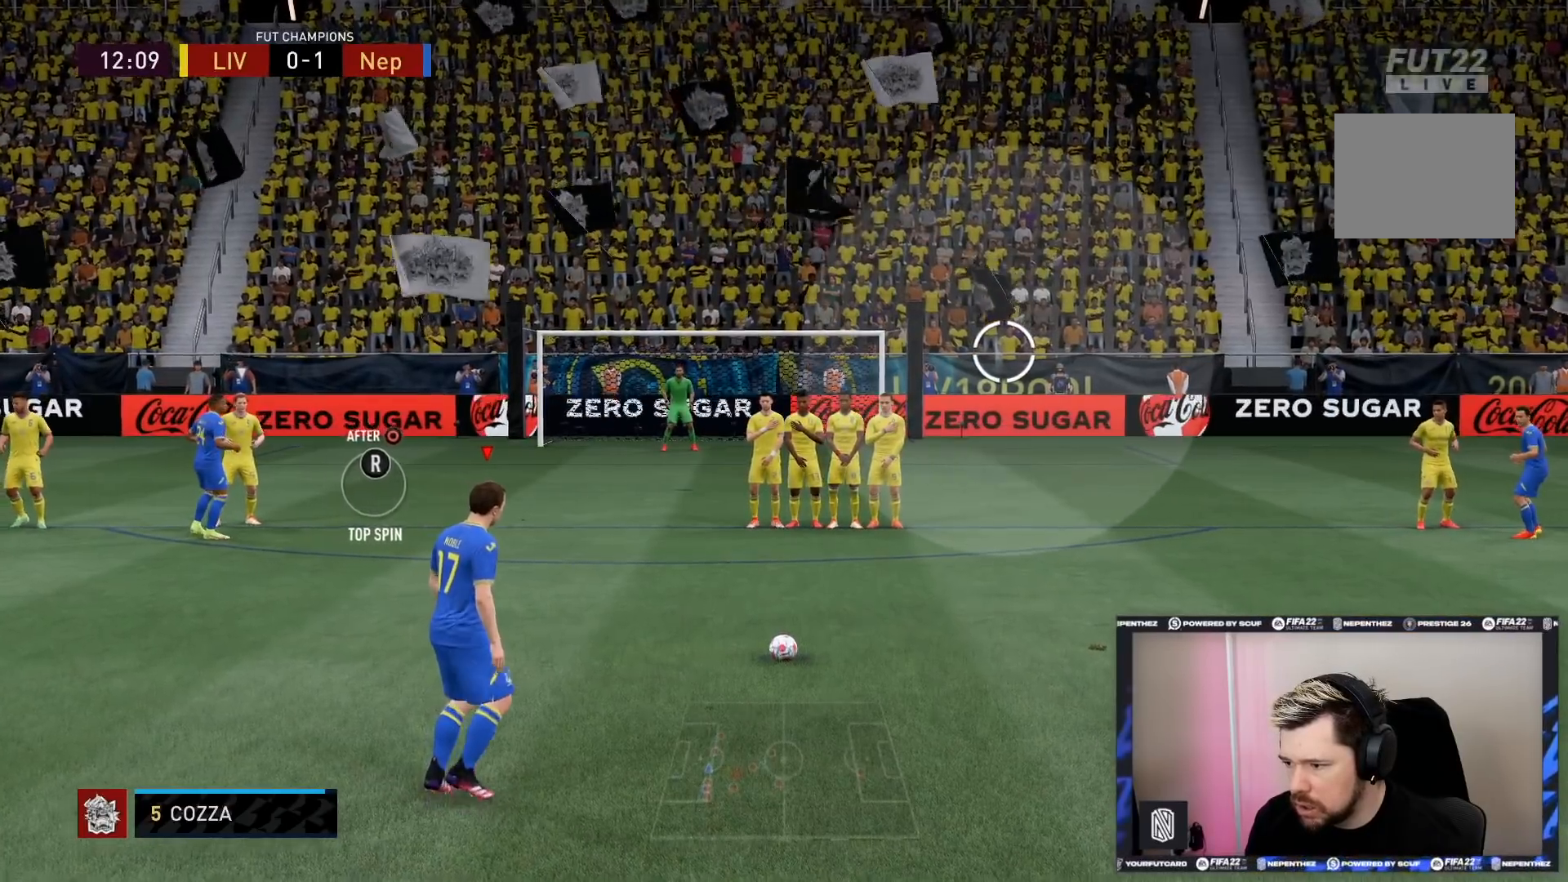
{"buttons": [], "left_stick": "up-right", "right_stick": "center", "events": [[101, "right_stick", "down"], [267, "right_stick", "right"], [368, "right_stick", "up-left"], [434, "left_stick", "up-right"], [468, "right_stick", "center"]]}
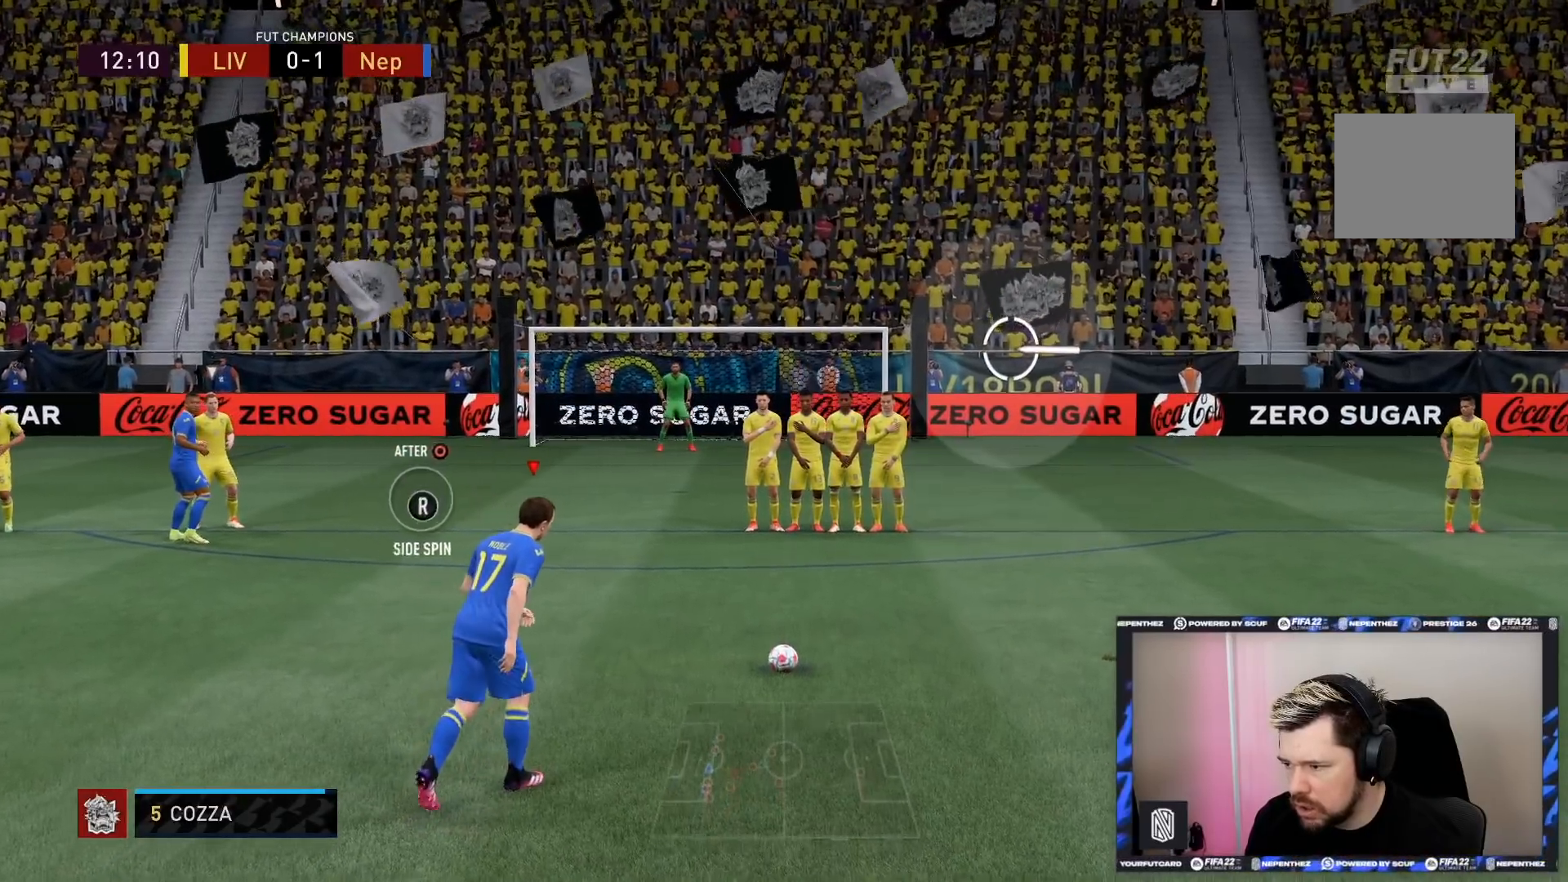
{"buttons": [], "left_stick": "right", "right_stick": "center", "events": [[367, "left_stick", "right"]]}
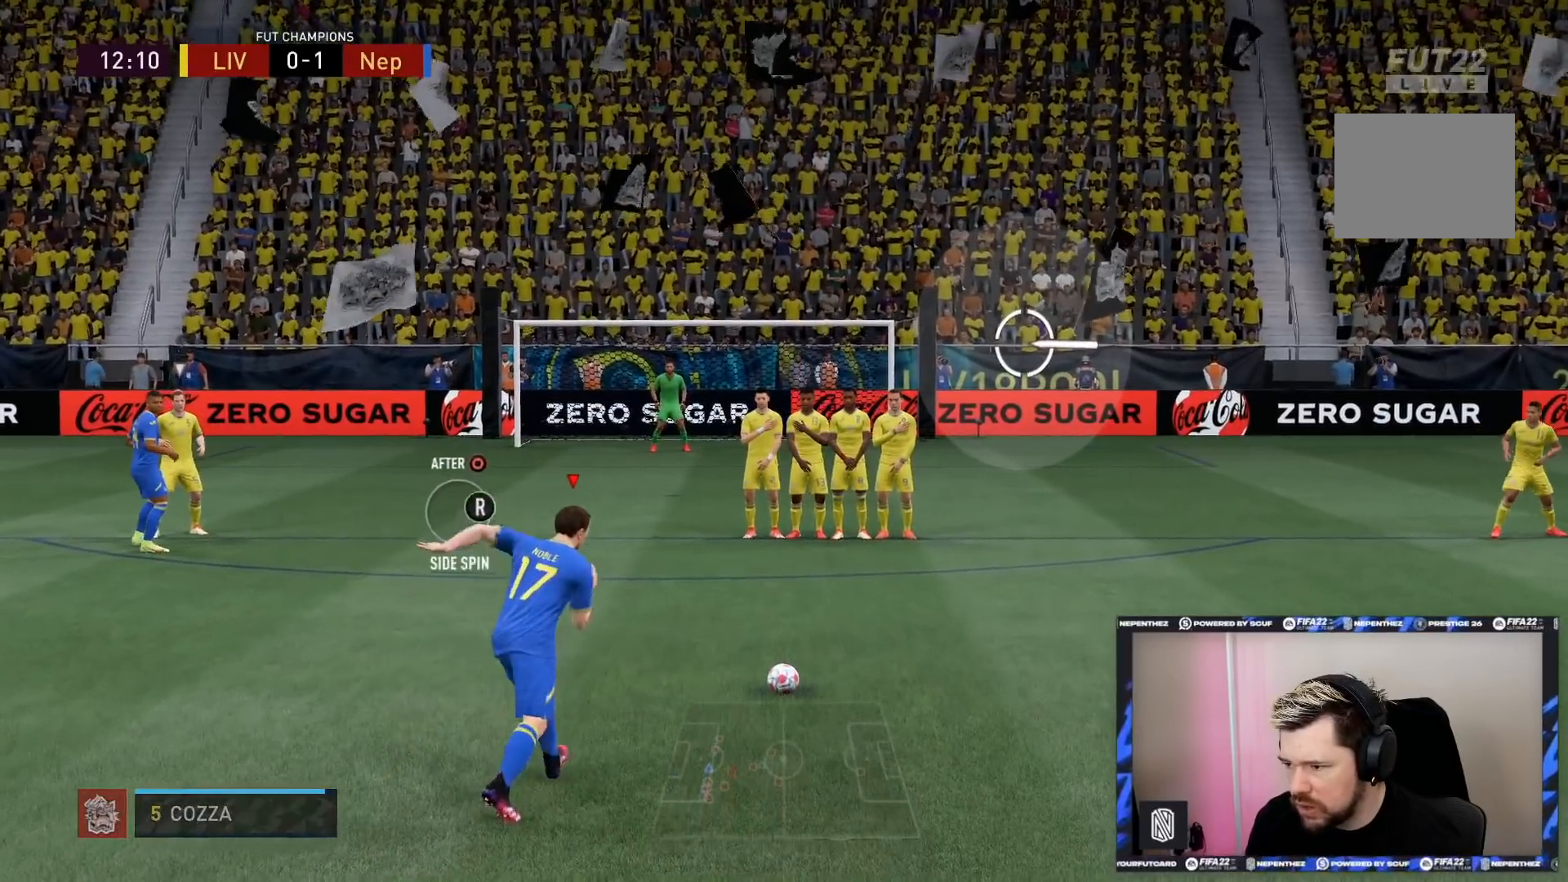
{"buttons": [], "left_stick": "right", "right_stick": "center", "events": []}
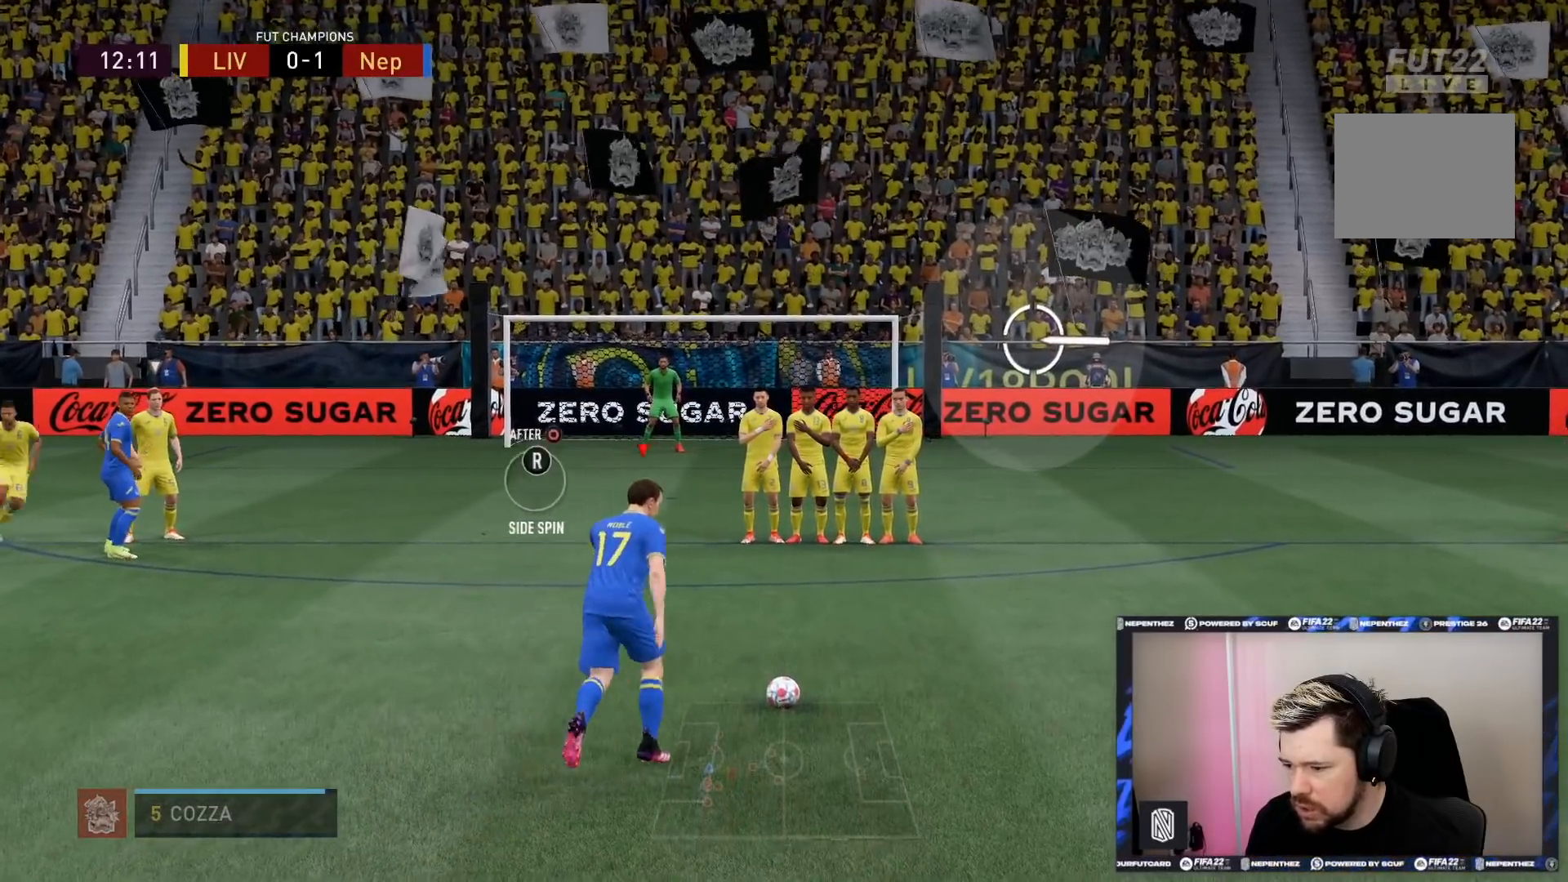
{"buttons": [], "left_stick": "right", "right_stick": "center", "events": [[400, "CIRCLE", "down"], [500, "CIRCLE", "up"]]}
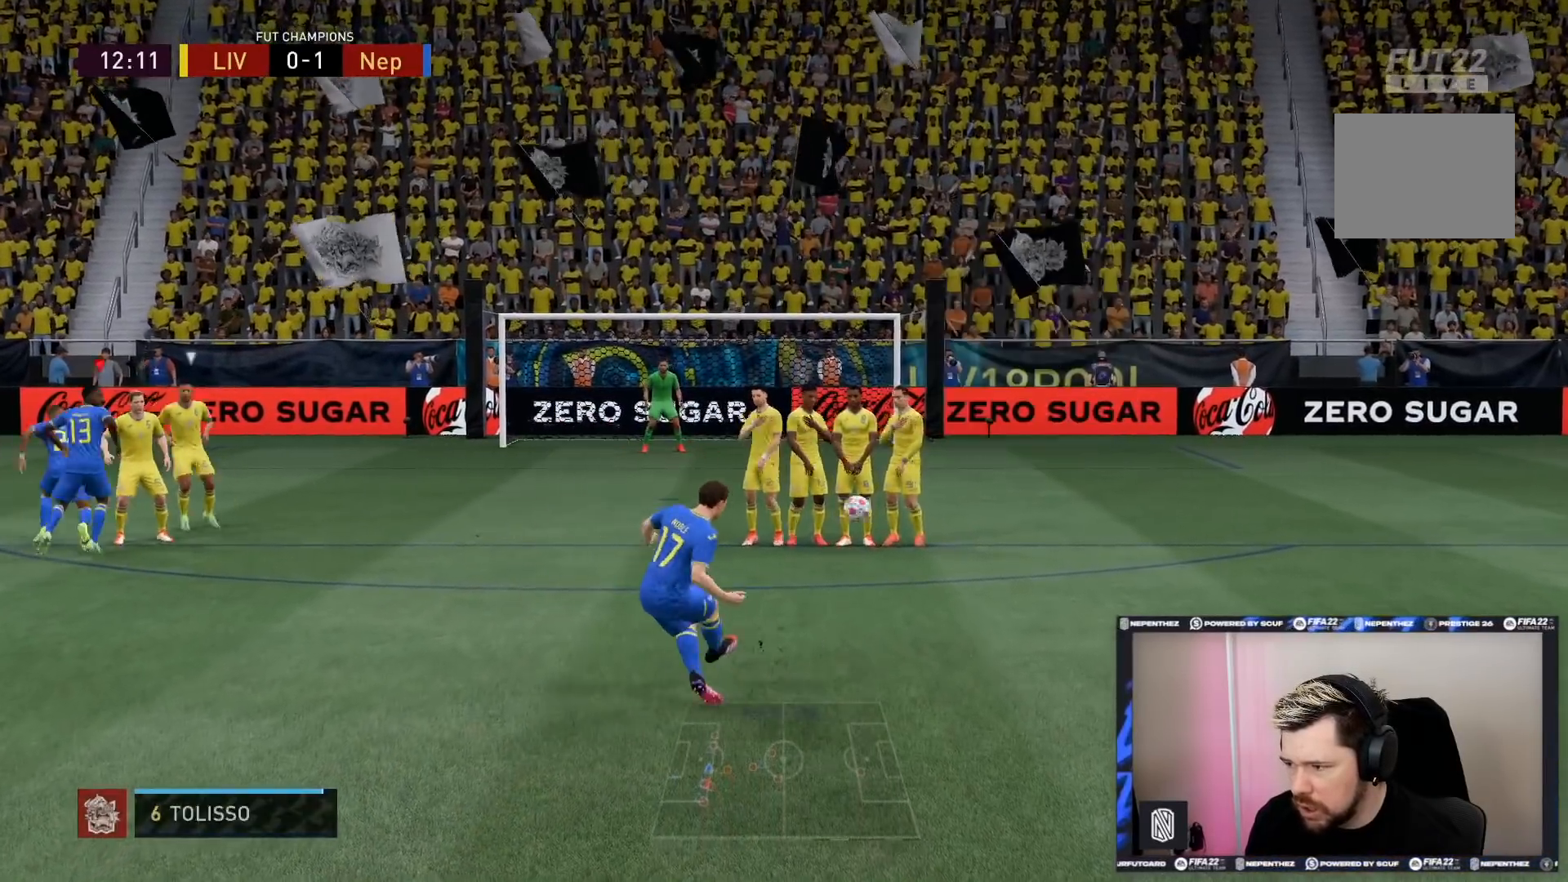
{"buttons": [], "left_stick": "center", "right_stick": "center", "events": [[267, "left_stick", "center"]]}
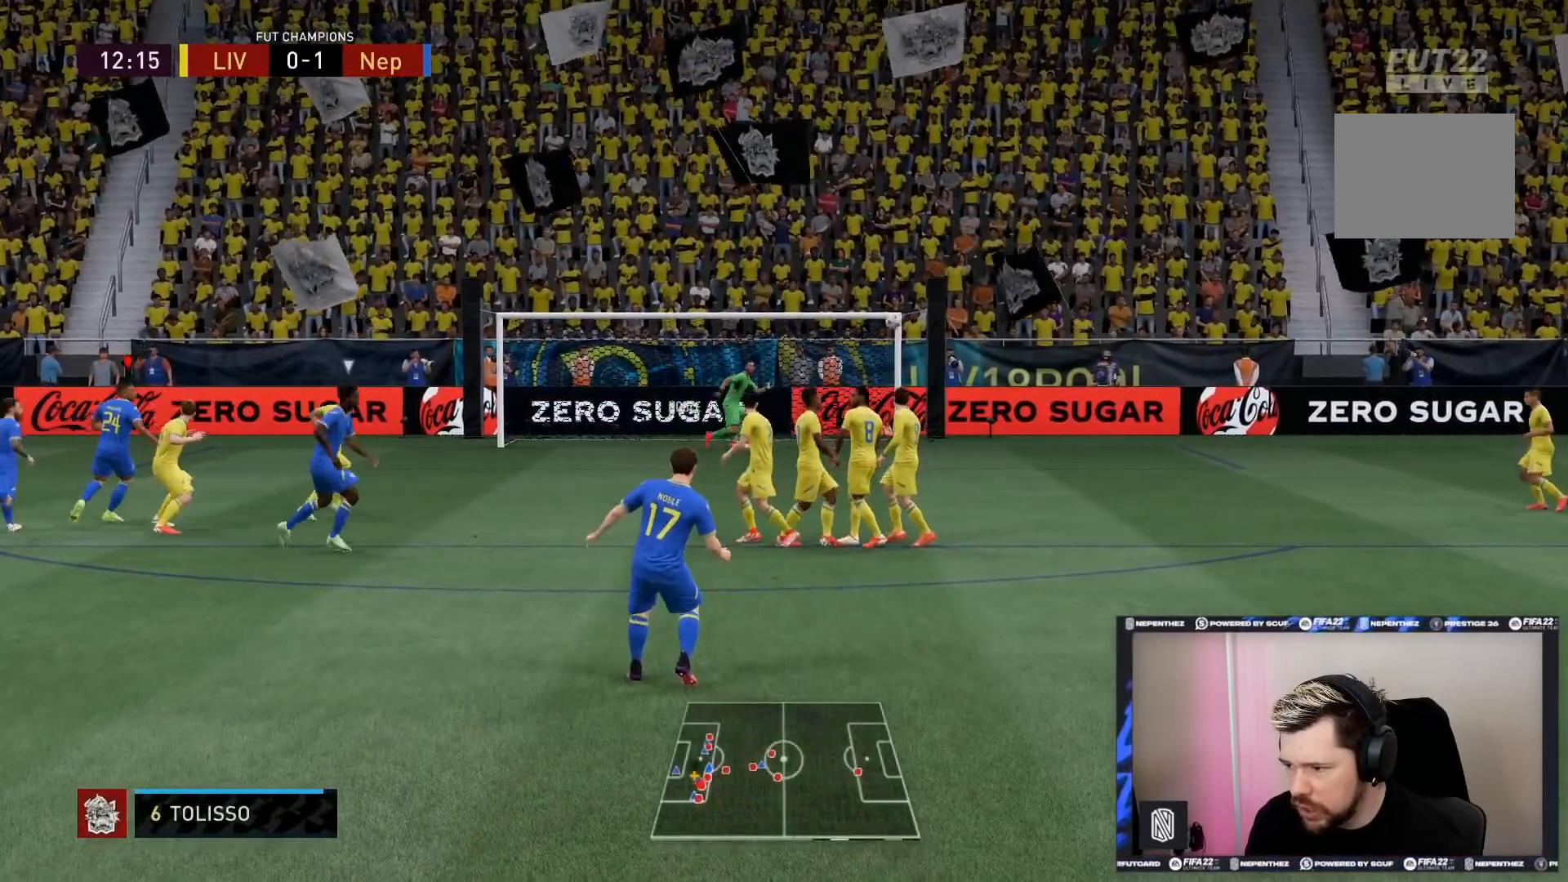
{"buttons": [], "left_stick": "center", "right_stick": "center", "events": []}
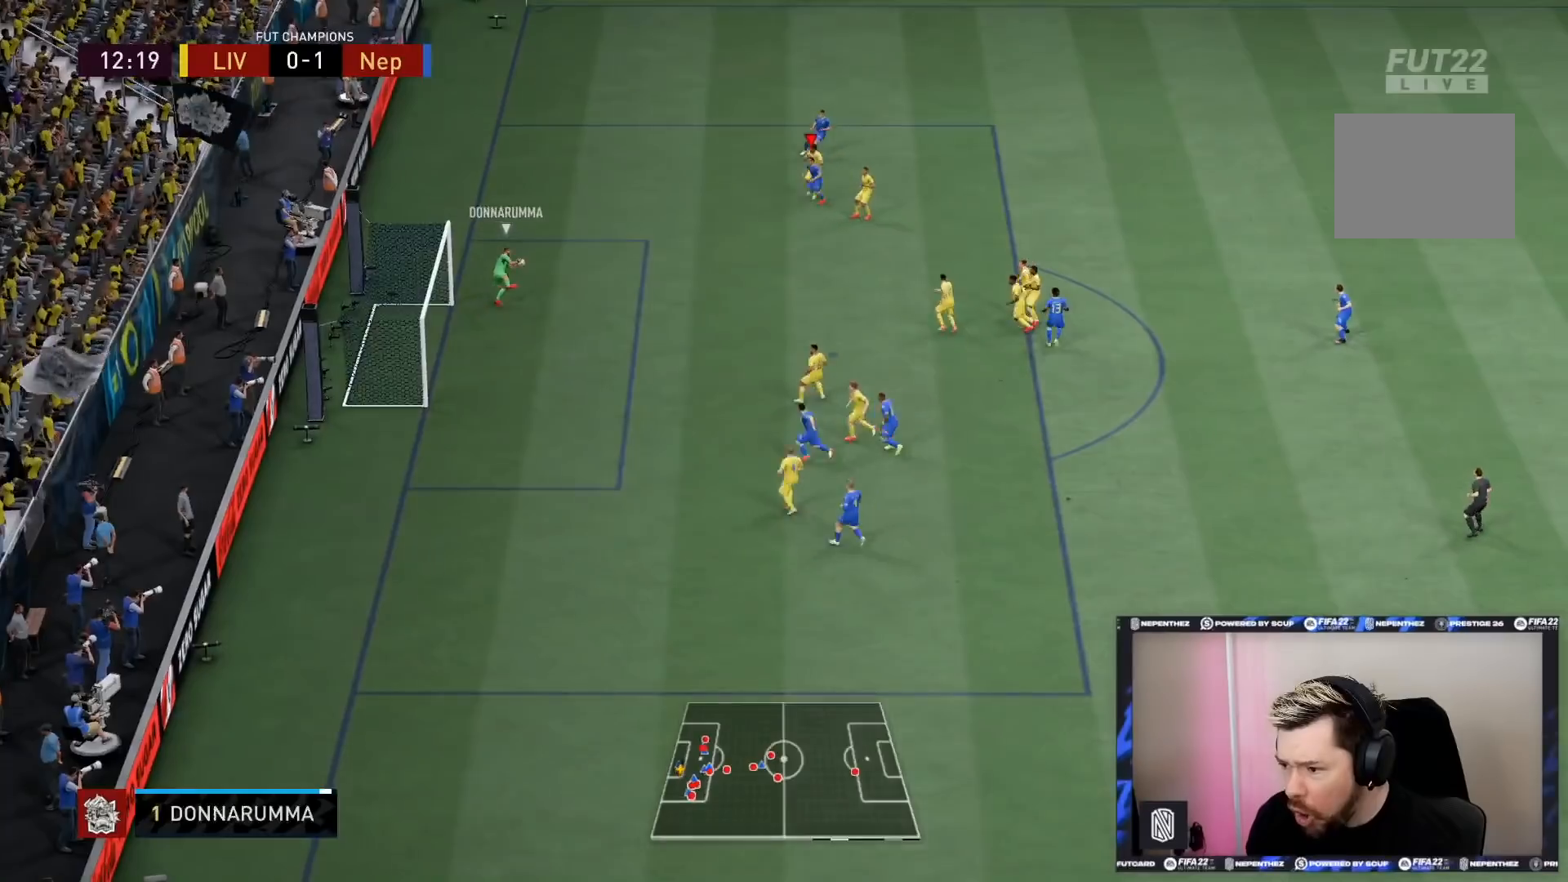
{"buttons": [], "left_stick": "center", "right_stick": "center", "events": []}
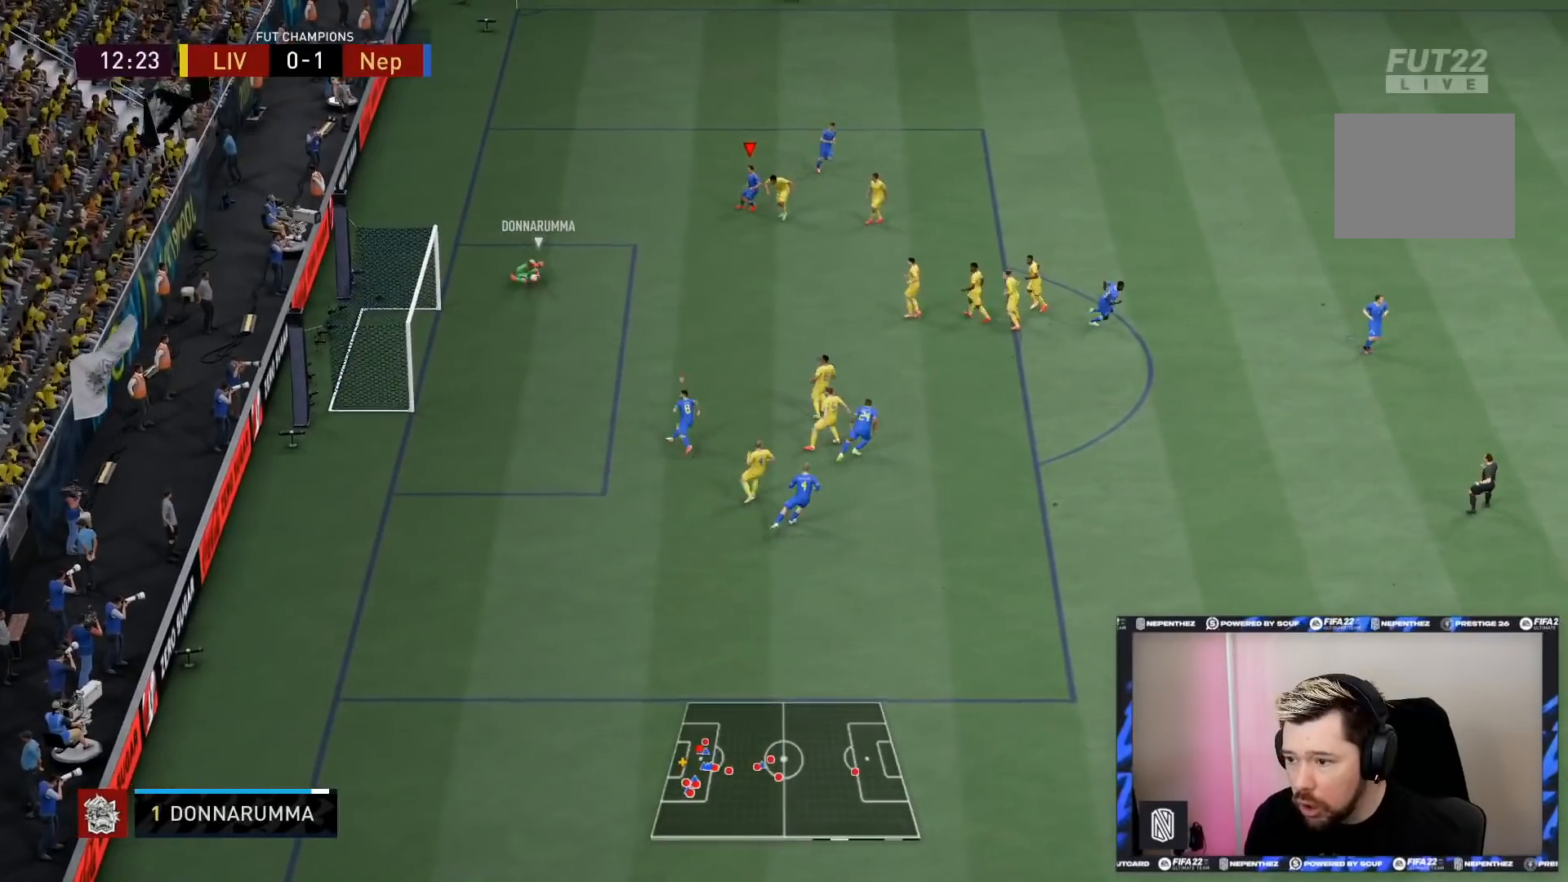
{"buttons": ["R2"], "left_stick": "down", "right_stick": "center", "events": [[200, "left_stick", "down"], [234, "R2", "down"]]}
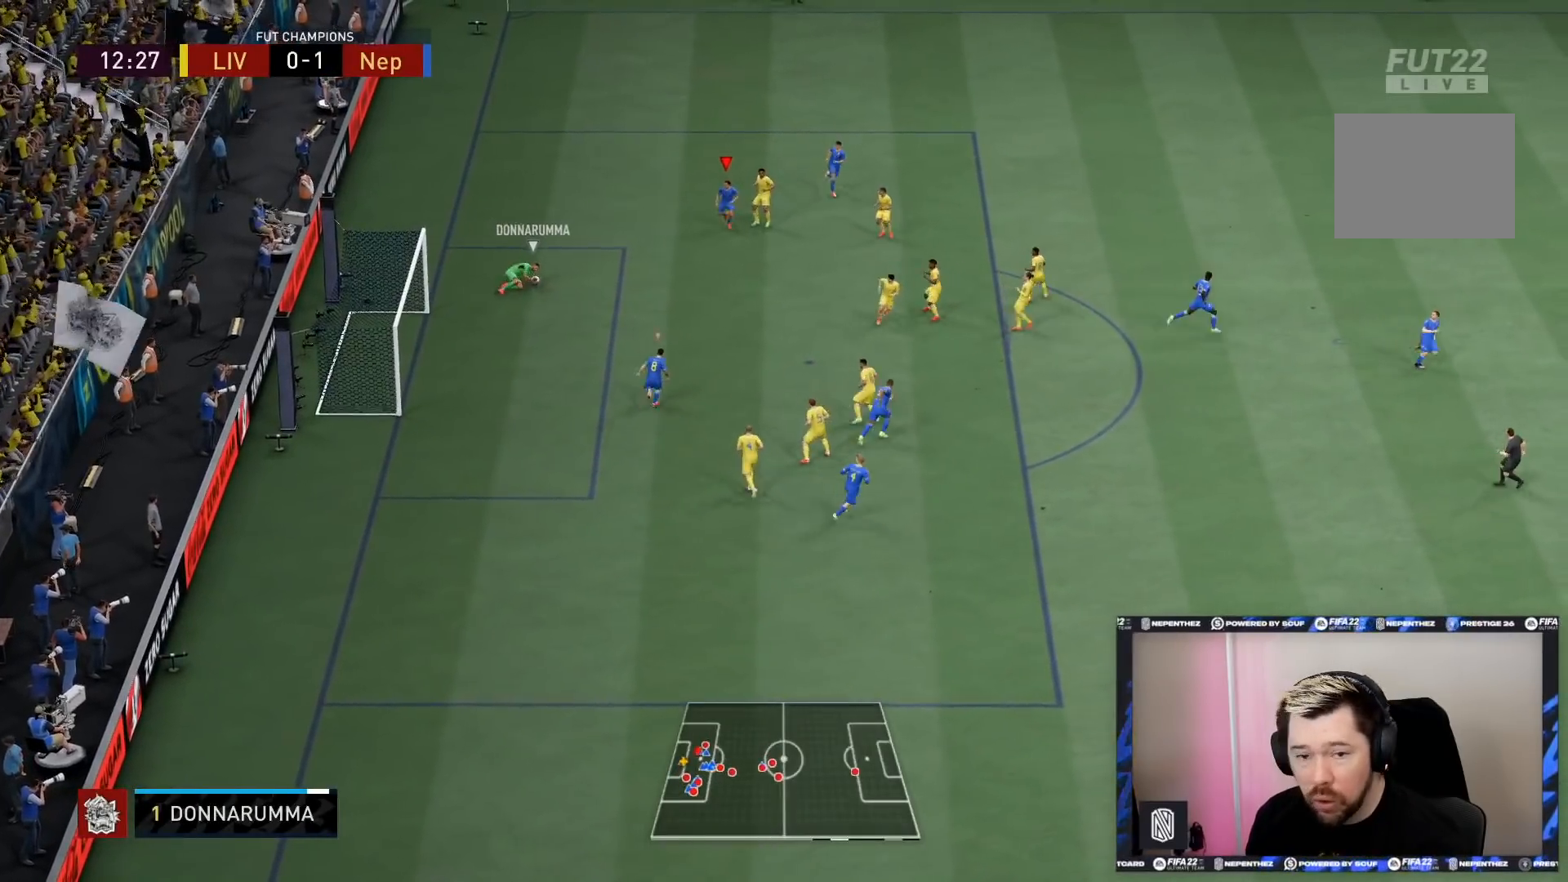
{"buttons": [], "left_stick": "down", "right_stick": "center", "events": [[468, "R2", "up"]]}
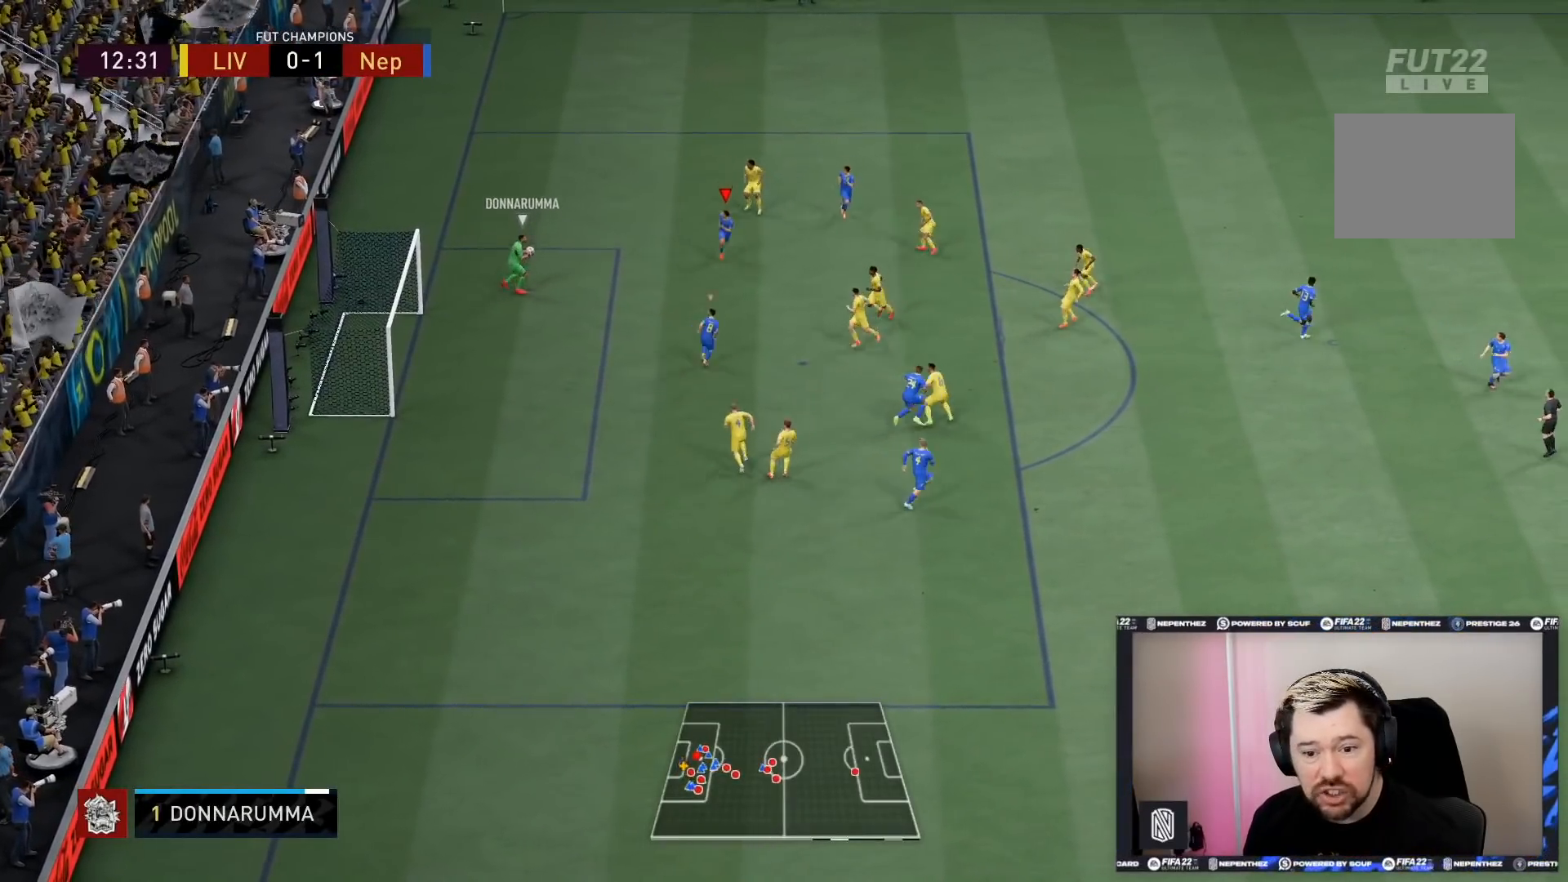
{"buttons": ["R2"], "left_stick": "down", "right_stick": "center", "events": [[400, "R2", "down"]]}
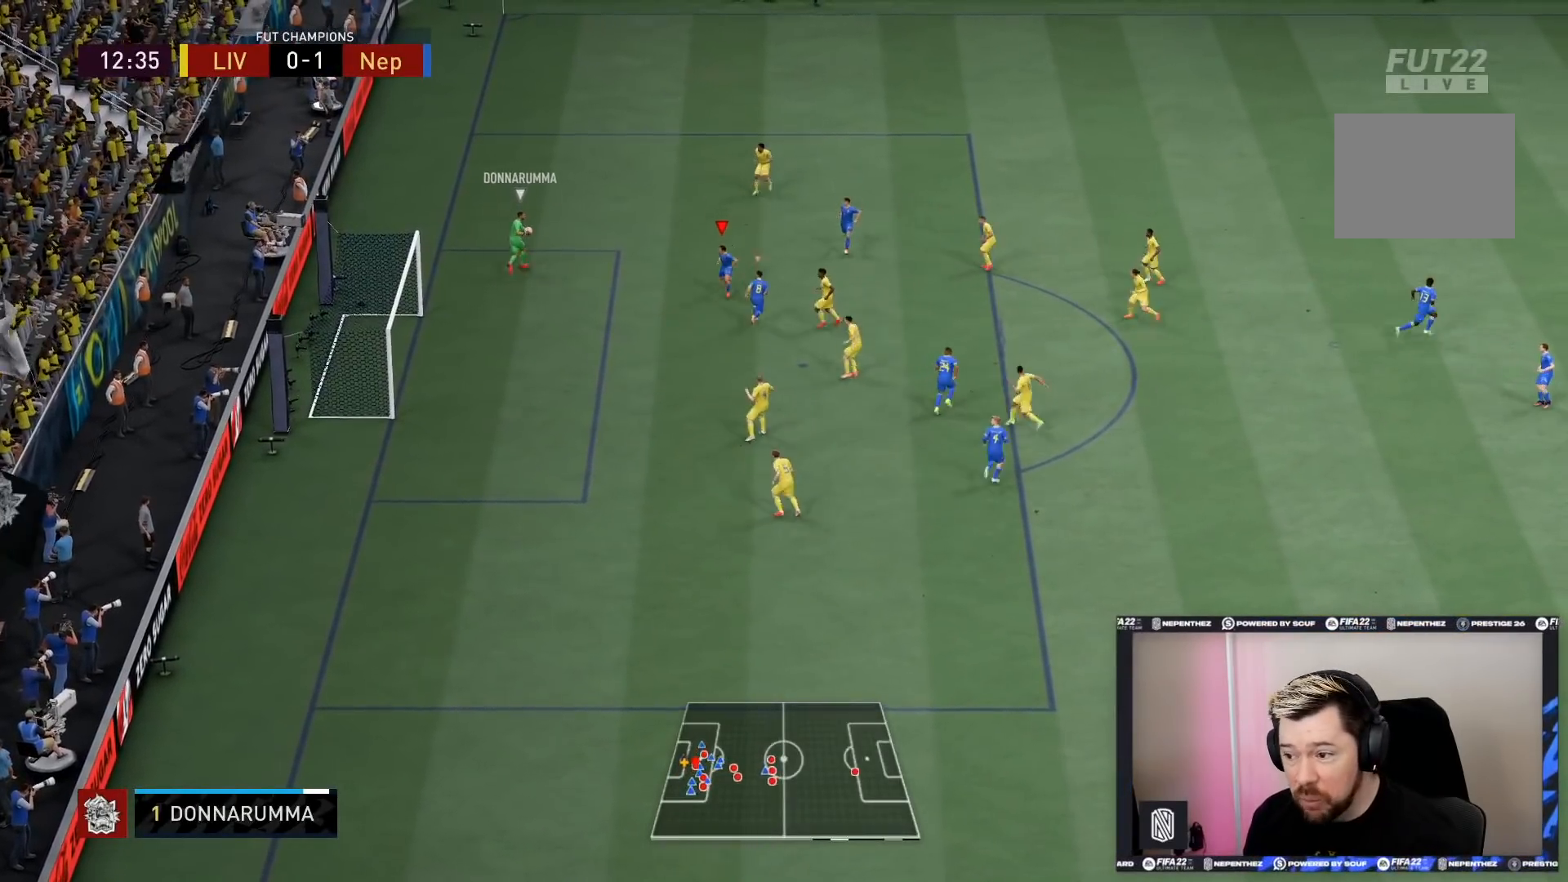
{"buttons": ["L1", "R2"], "left_stick": "up", "right_stick": "center", "events": [[33, "left_stick", "down-left"], [233, "left_stick", "up-left"], [367, "L1", "down"], [467, "left_stick", "up"]]}
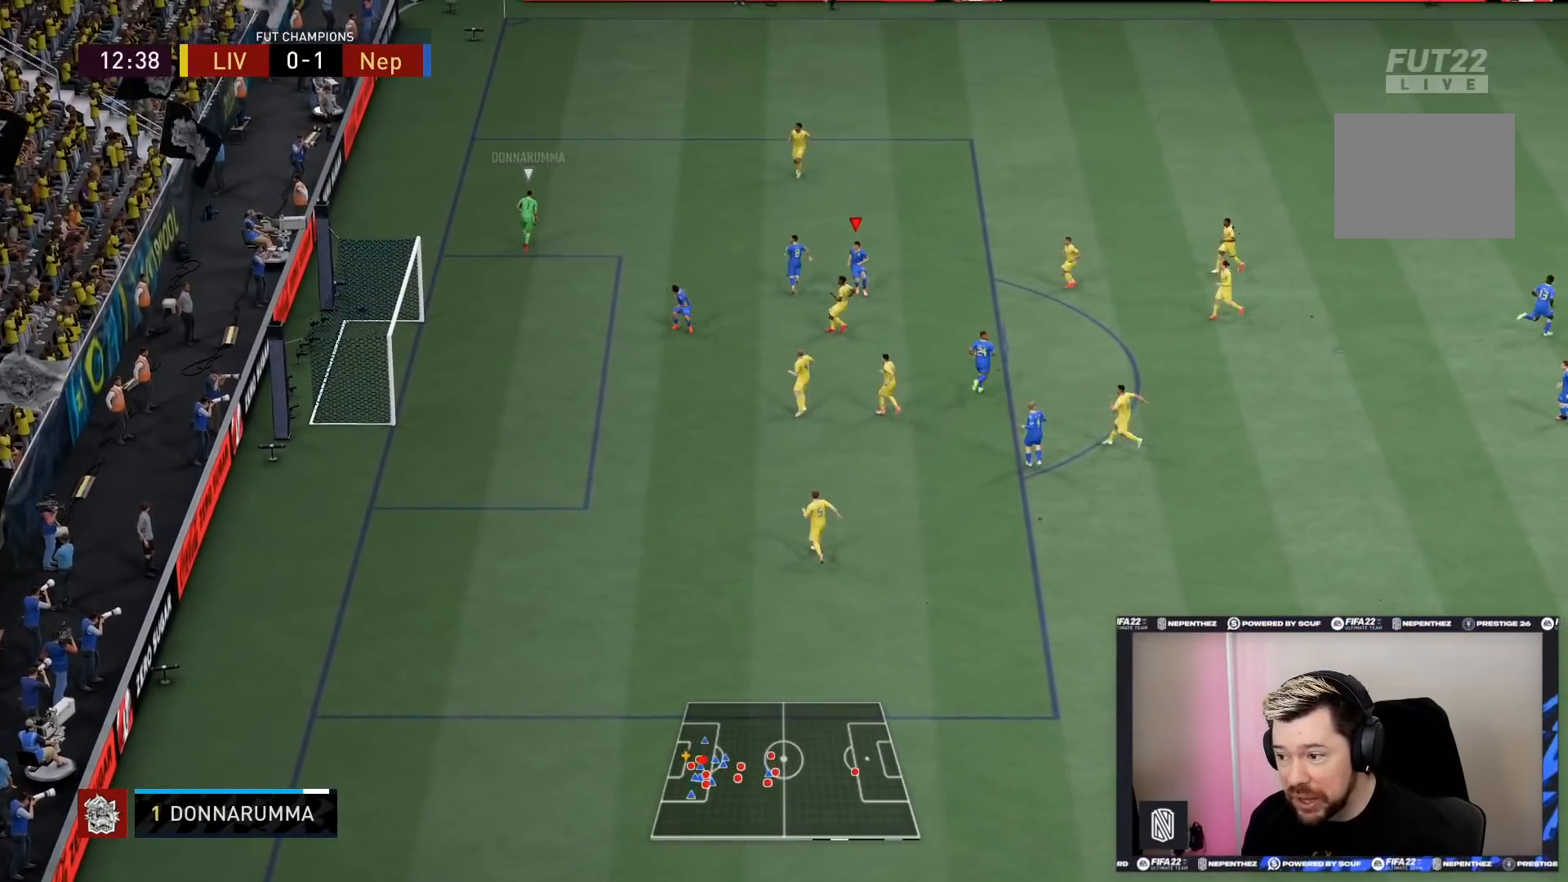
{"buttons": ["R2"], "left_stick": "up", "right_stick": "center", "events": [[33, "L1", "up"]]}
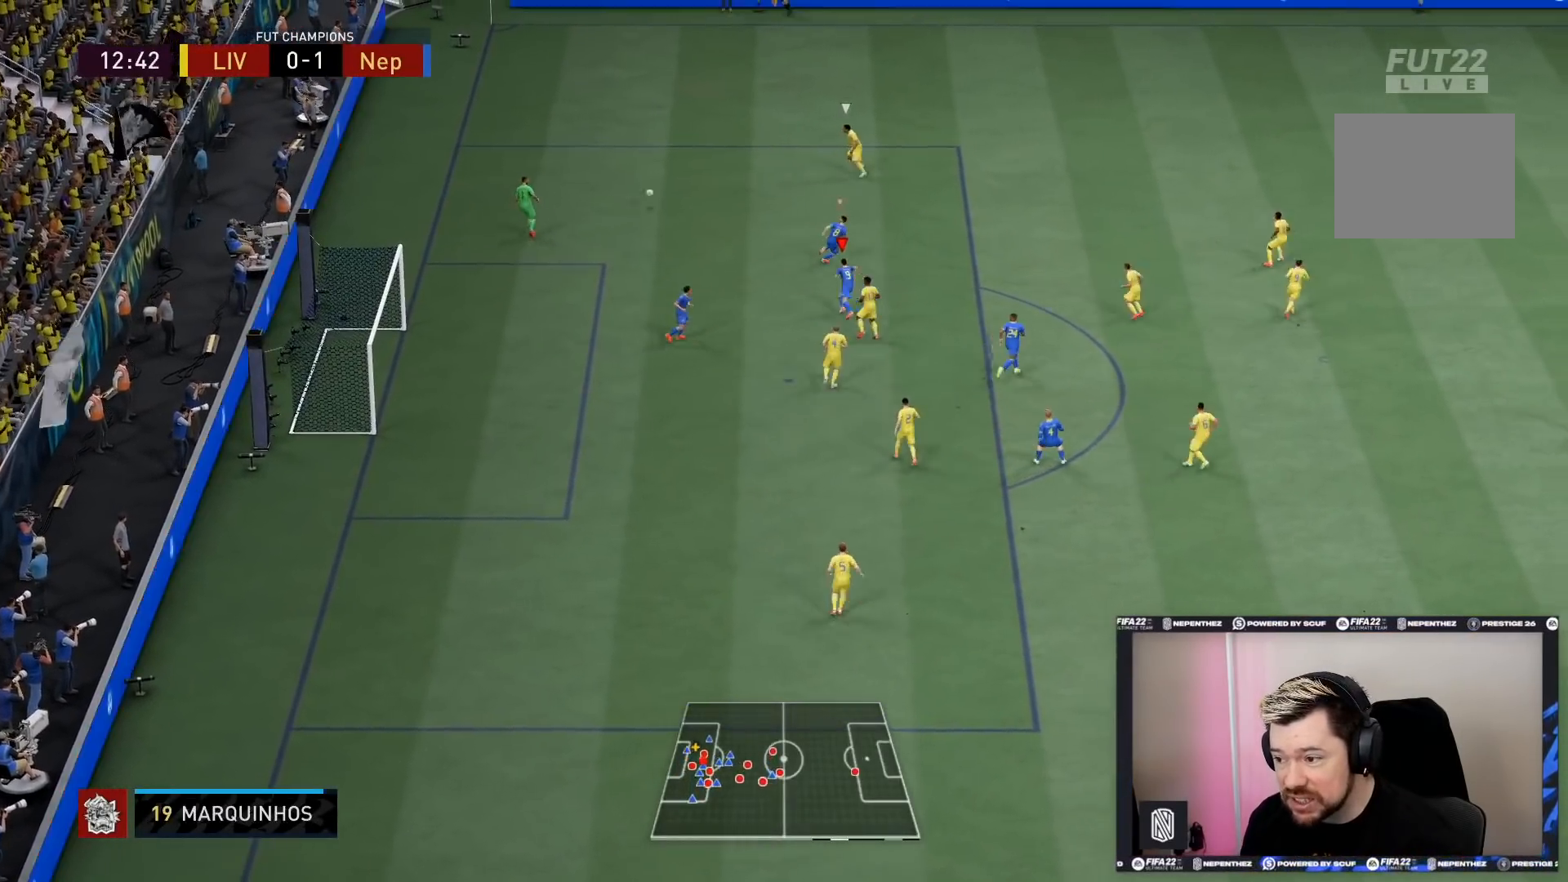
{"buttons": ["R2"], "left_stick": "up-right", "right_stick": "center", "events": [[100, "L1", "down"], [233, "L1", "up"], [333, "left_stick", "up-right"]]}
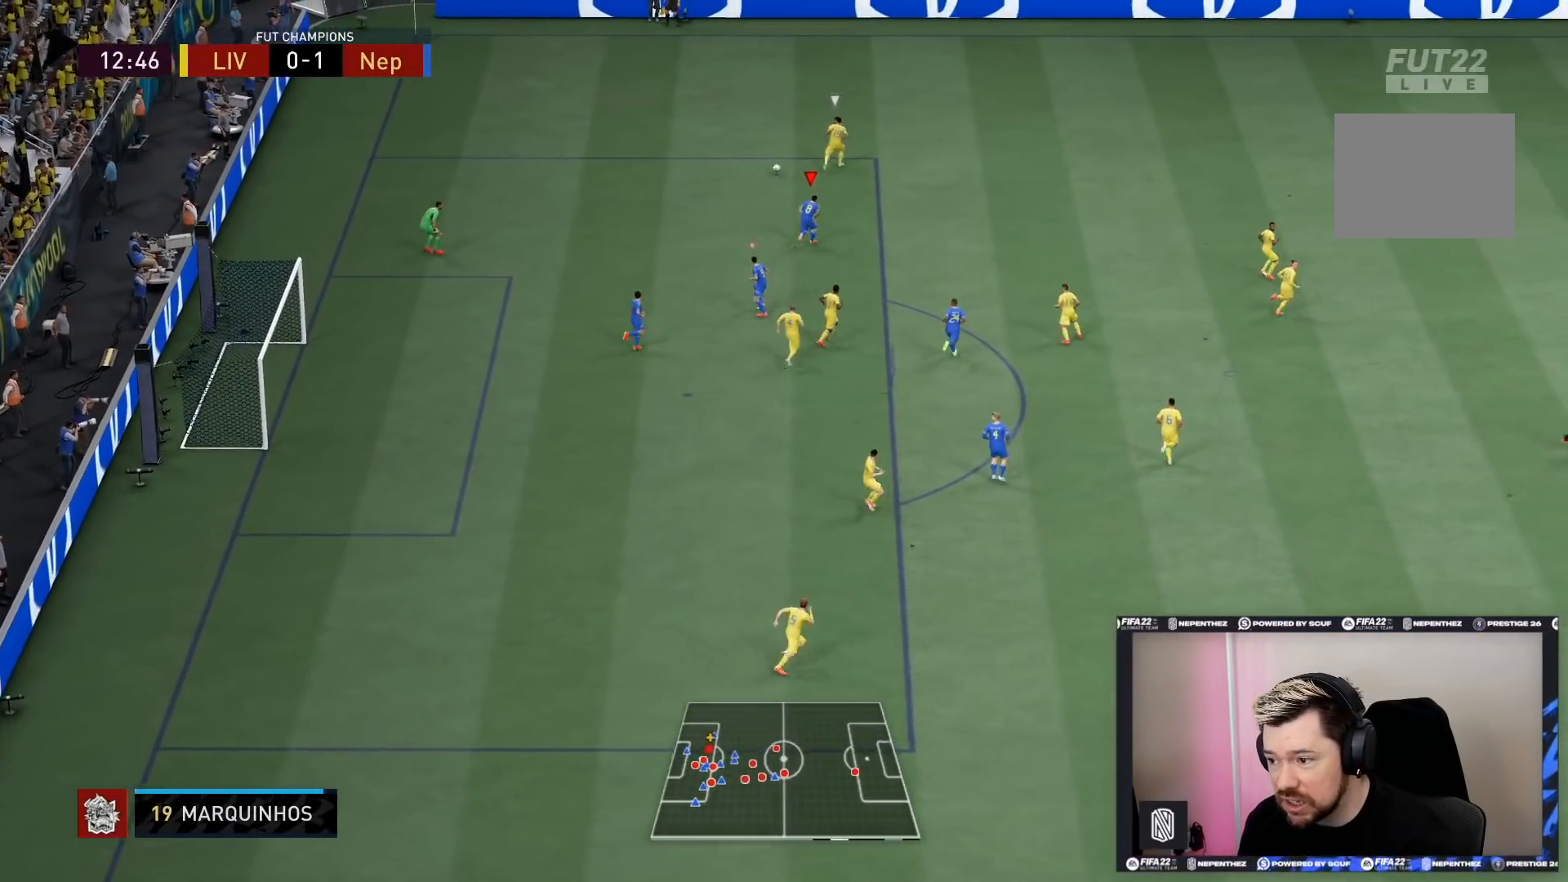
{"buttons": ["R2"], "left_stick": "up-right", "right_stick": "center", "events": []}
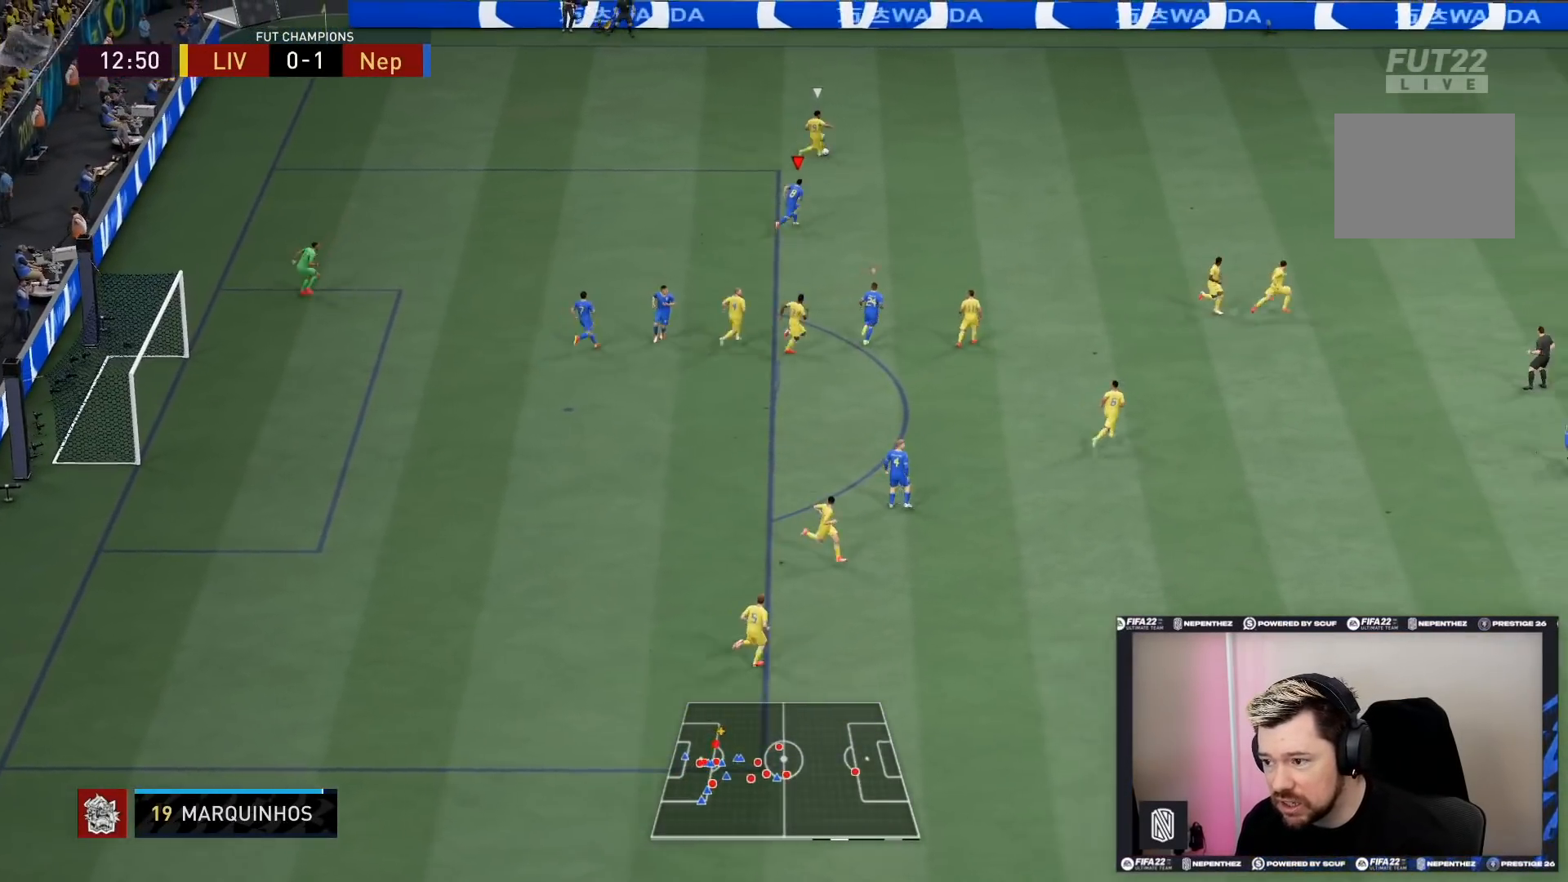
{"buttons": ["R2"], "left_stick": "up-right", "right_stick": "center", "events": []}
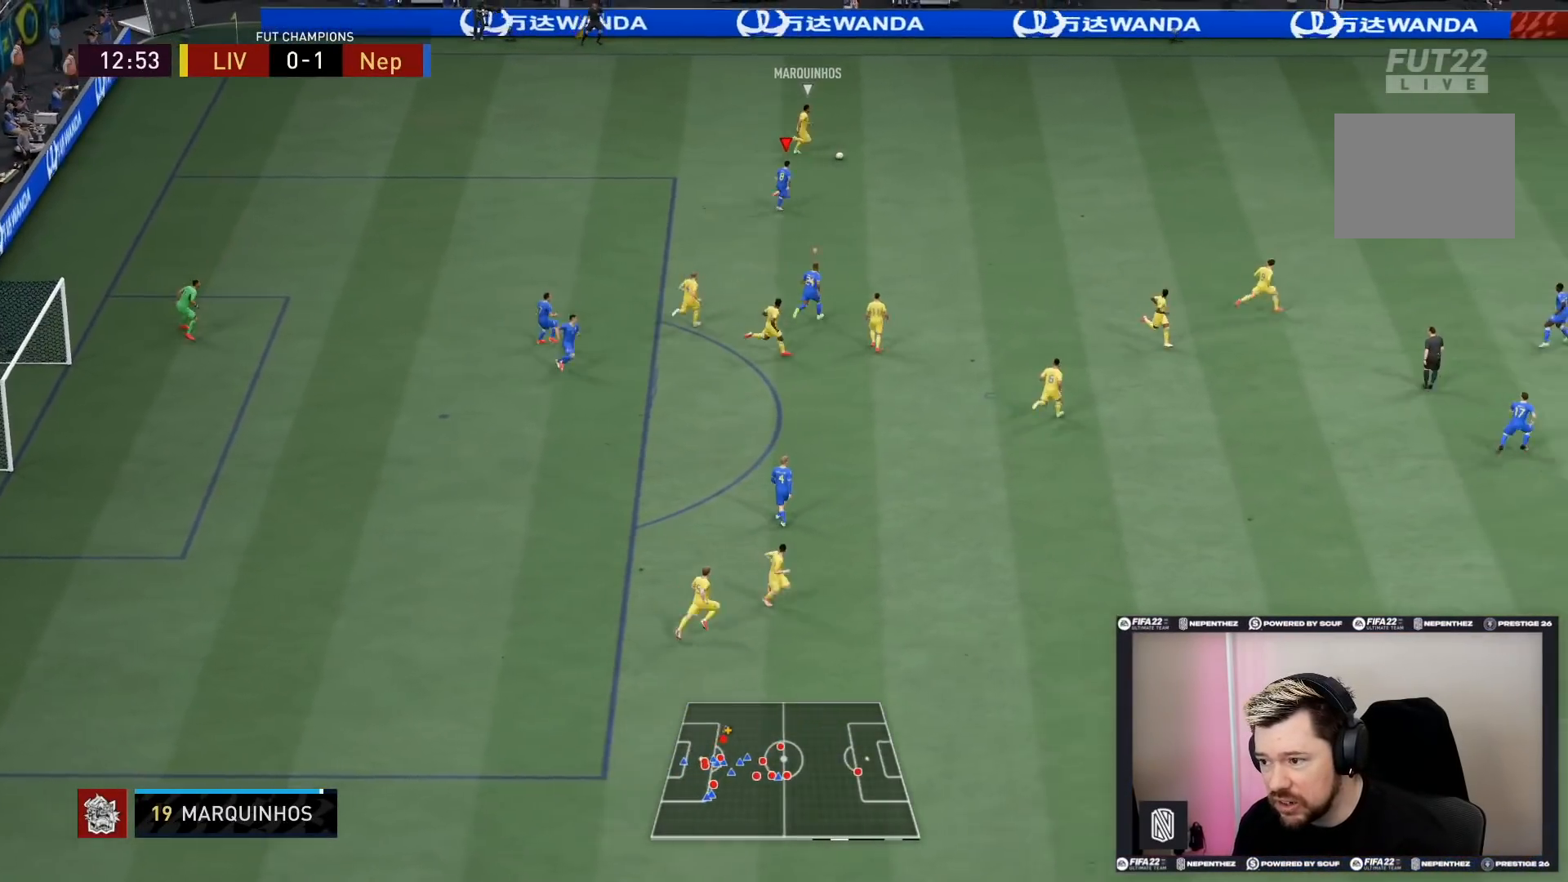
{"buttons": ["R2"], "left_stick": "right", "right_stick": "center", "events": [[300, "left_stick", "right"]]}
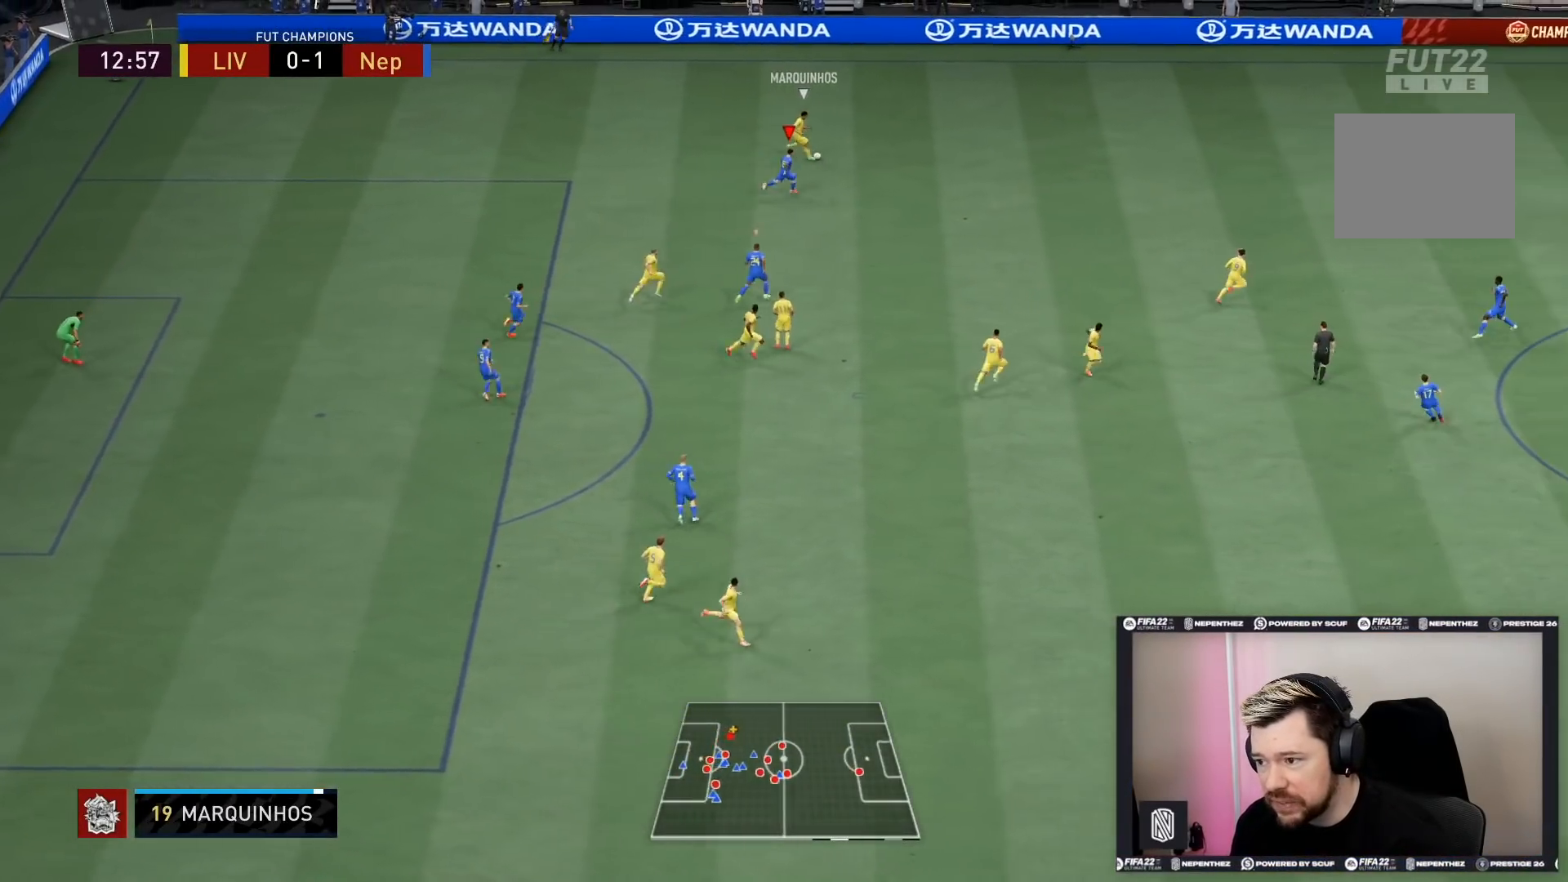
{"buttons": ["R2"], "left_stick": "right", "right_stick": "center", "events": []}
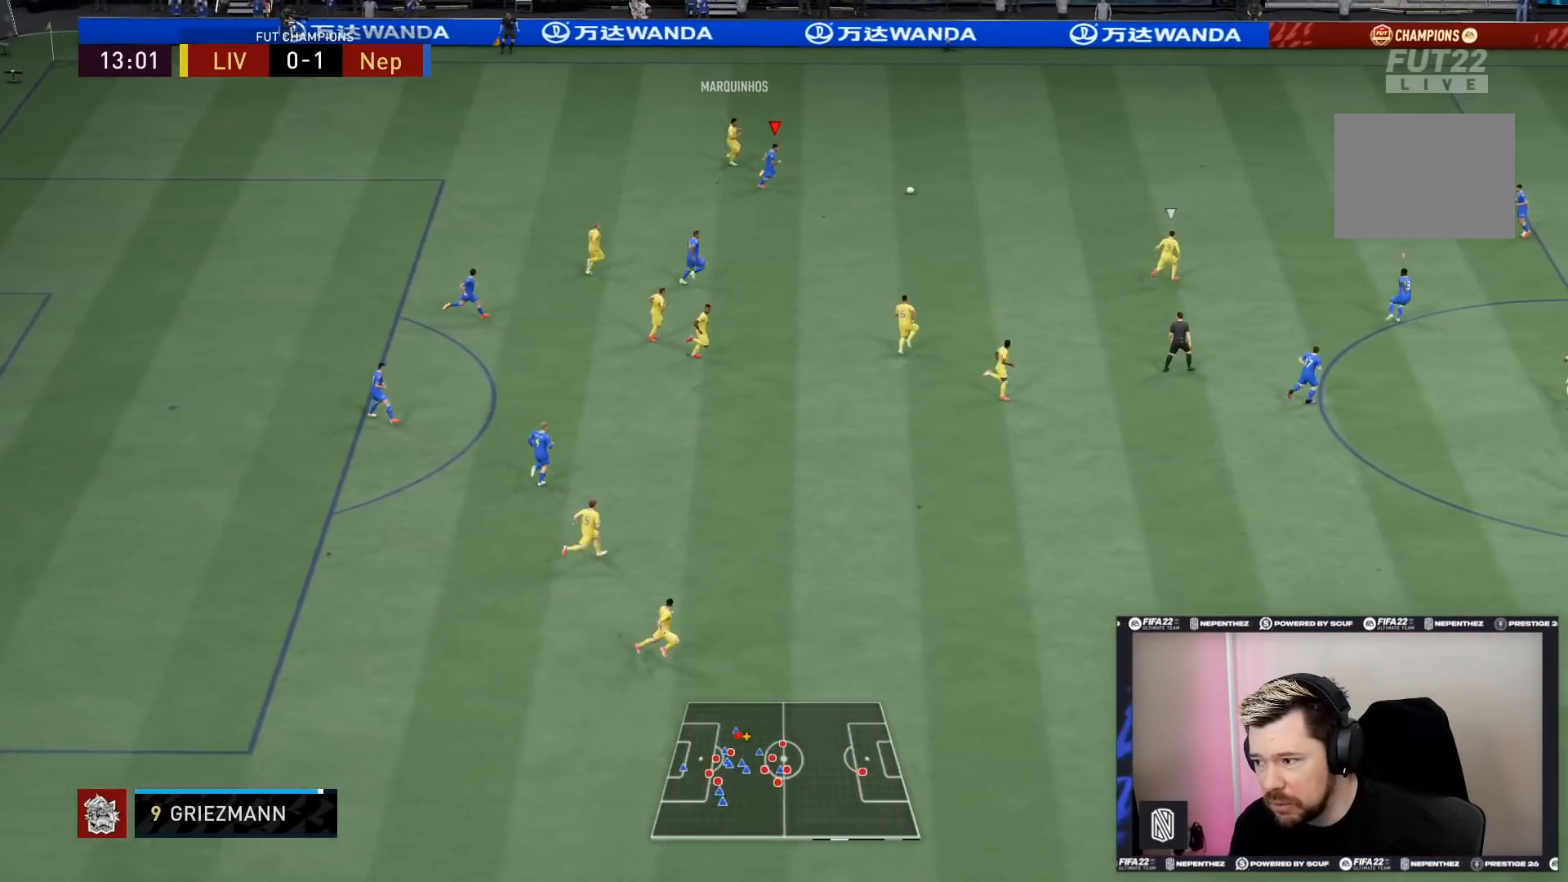
{"buttons": ["L2", "R2"], "left_stick": "up-left", "right_stick": "down-left", "events": [[67, "L1", "down"], [167, "left_stick", "up"], [200, "L1", "up"], [267, "L2", "down"], [434, "left_stick", "up-left"], [467, "right_stick", "down-left"]]}
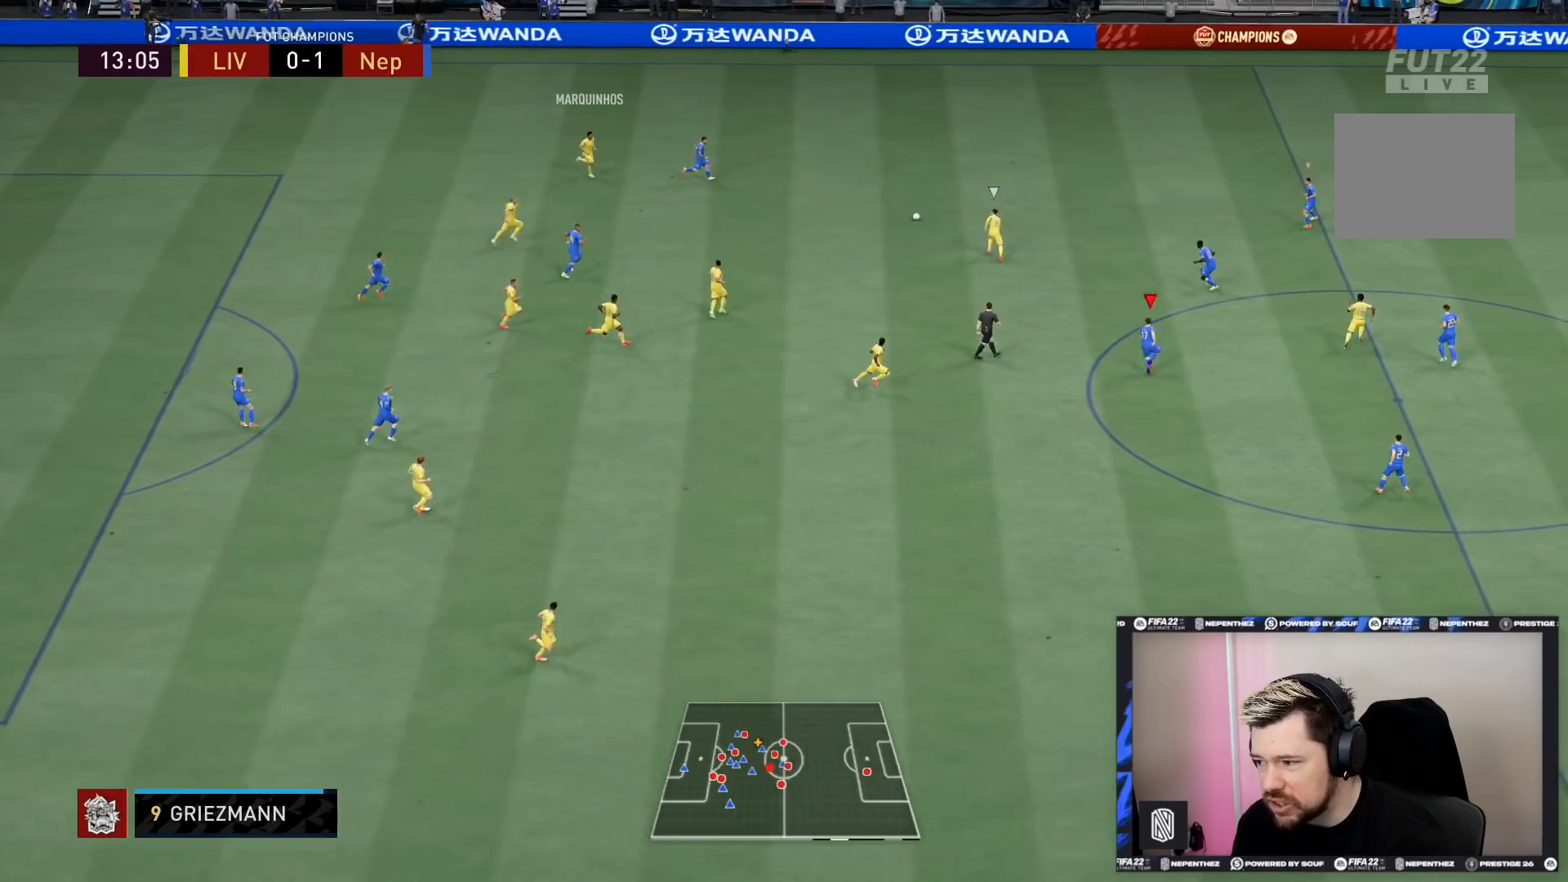
{"buttons": ["L2", "R1", "R2"], "left_stick": "left", "right_stick": "center", "events": [[100, "right_stick", "center"], [133, "left_stick", "left"], [266, "R1", "down"]]}
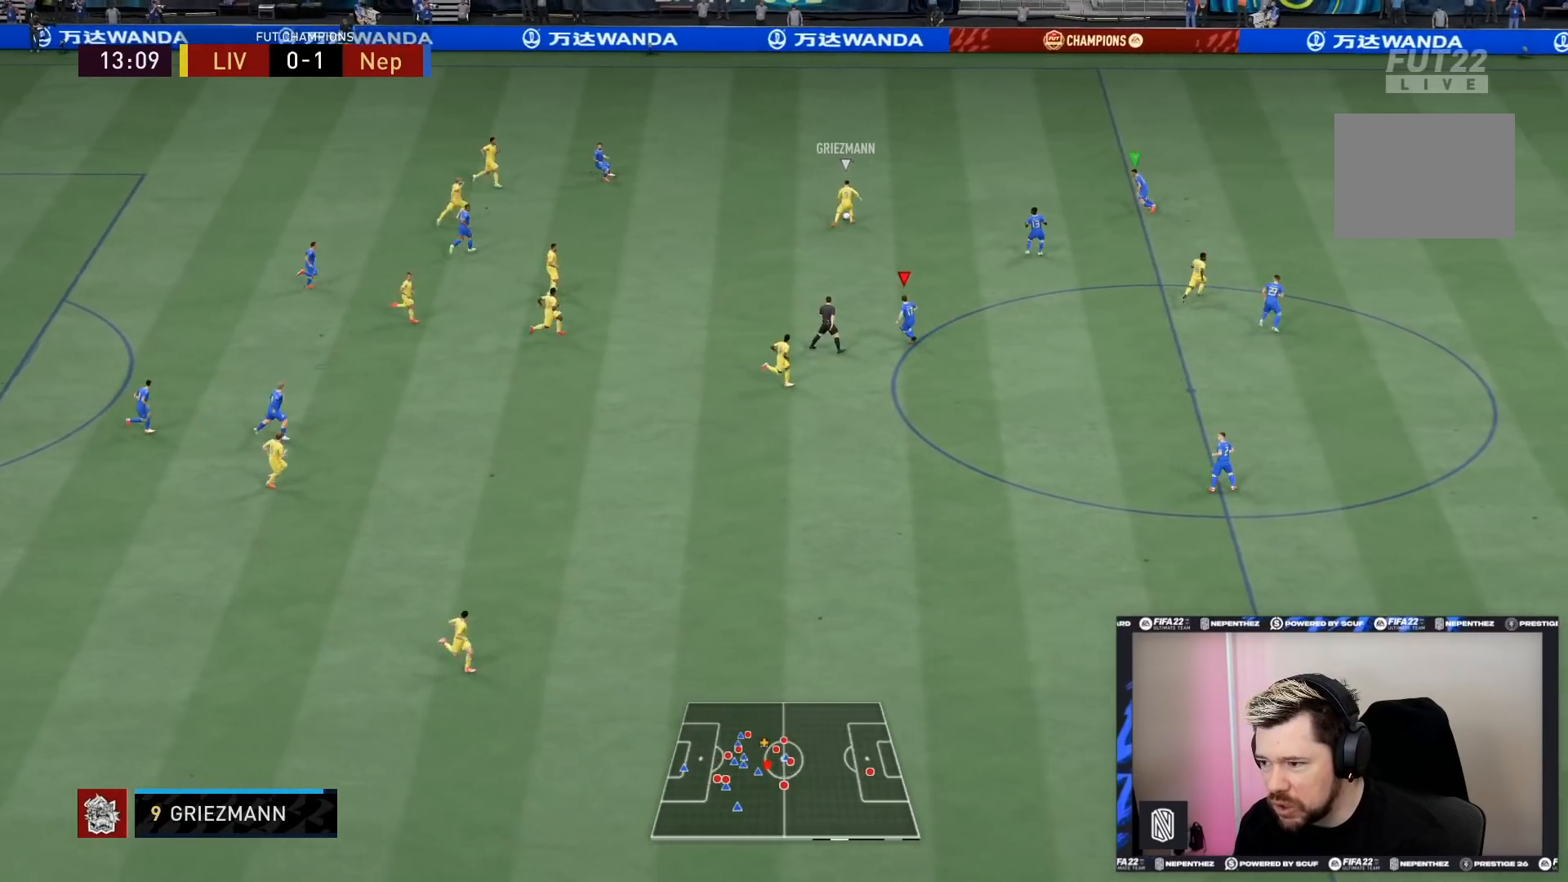
{"buttons": ["L1", "L2", "R2"], "left_stick": "up-right", "right_stick": "center", "events": [[67, "L2", "up"], [167, "L2", "down"], [167, "R1", "up"], [300, "left_stick", "up-right"], [434, "L1", "down"]]}
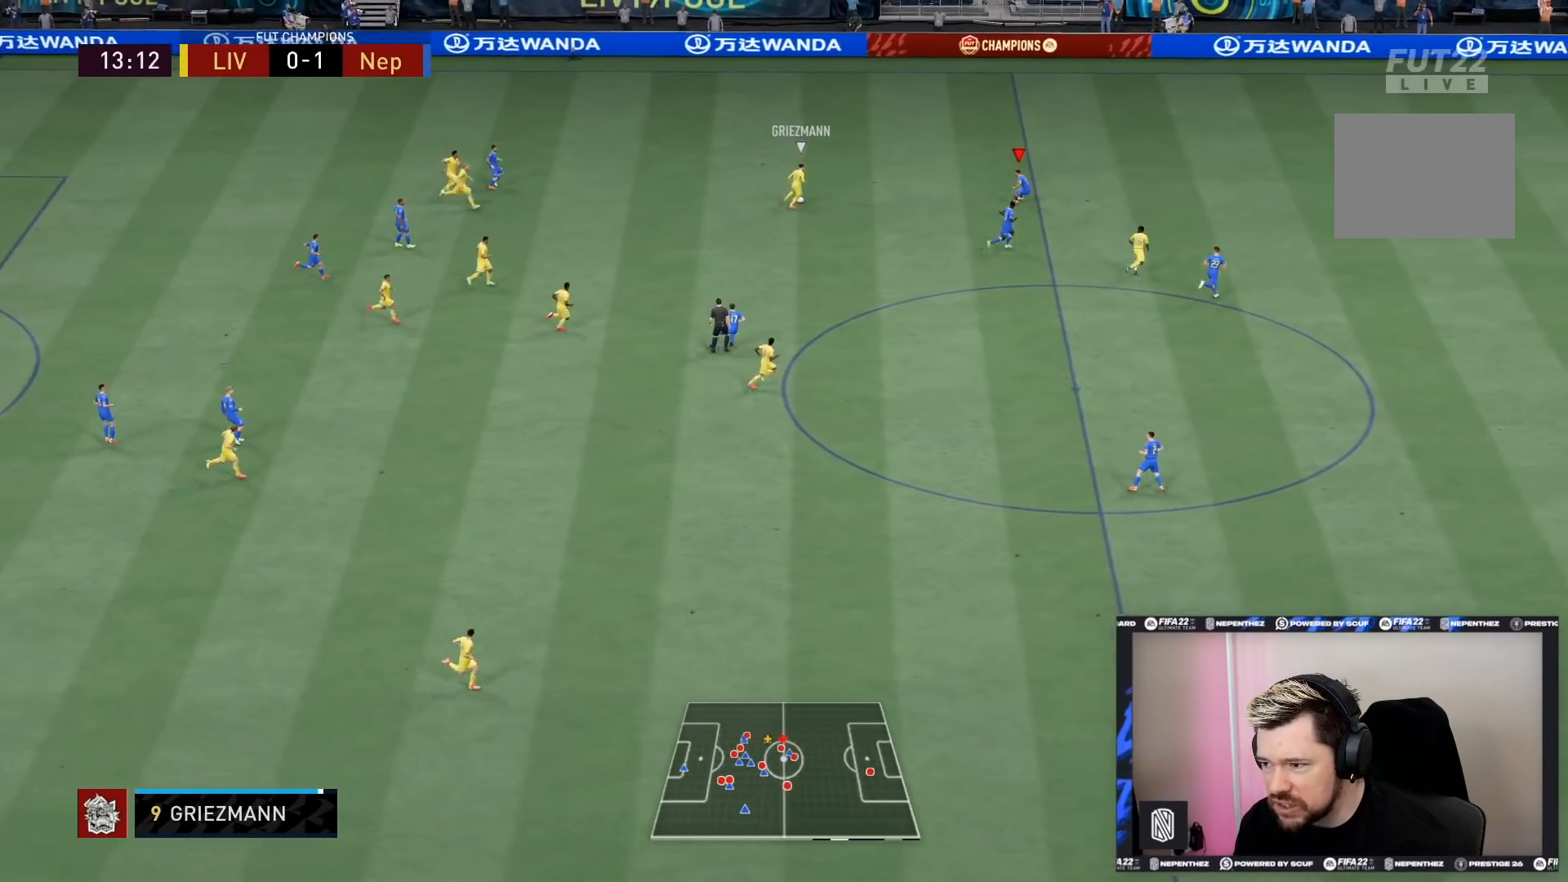
{"buttons": ["R2"], "left_stick": "up", "right_stick": "center", "events": [[34, "left_stick", "up"], [67, "L1", "up"], [401, "L2", "up"]]}
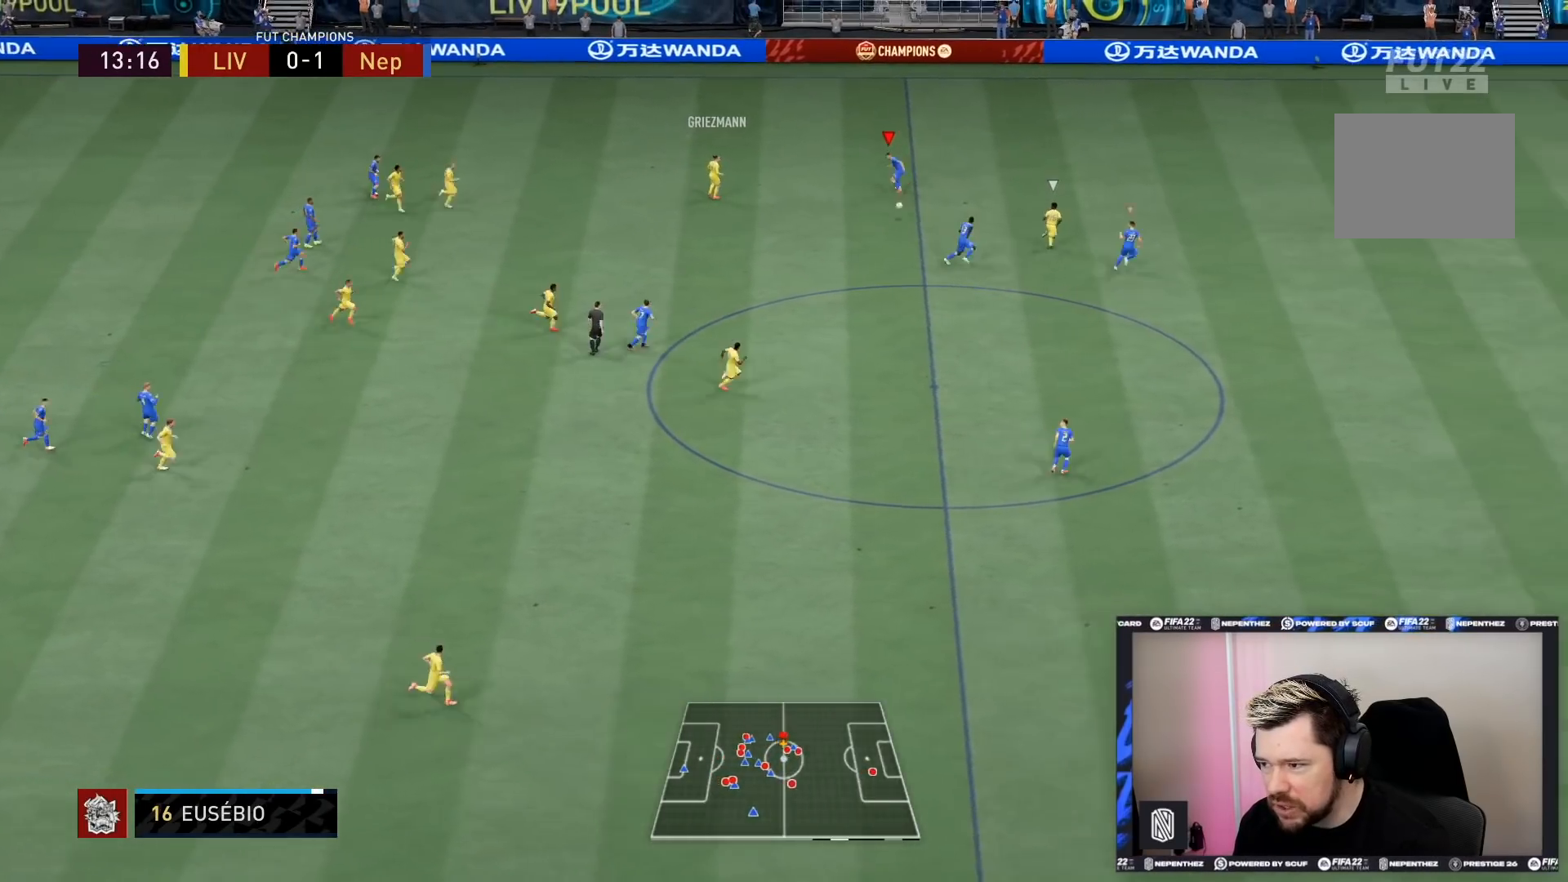
{"buttons": ["L2", "R2"], "left_stick": "up", "right_stick": "center", "events": [[267, "L2", "down"], [300, "L1", "down"], [434, "L1", "up"]]}
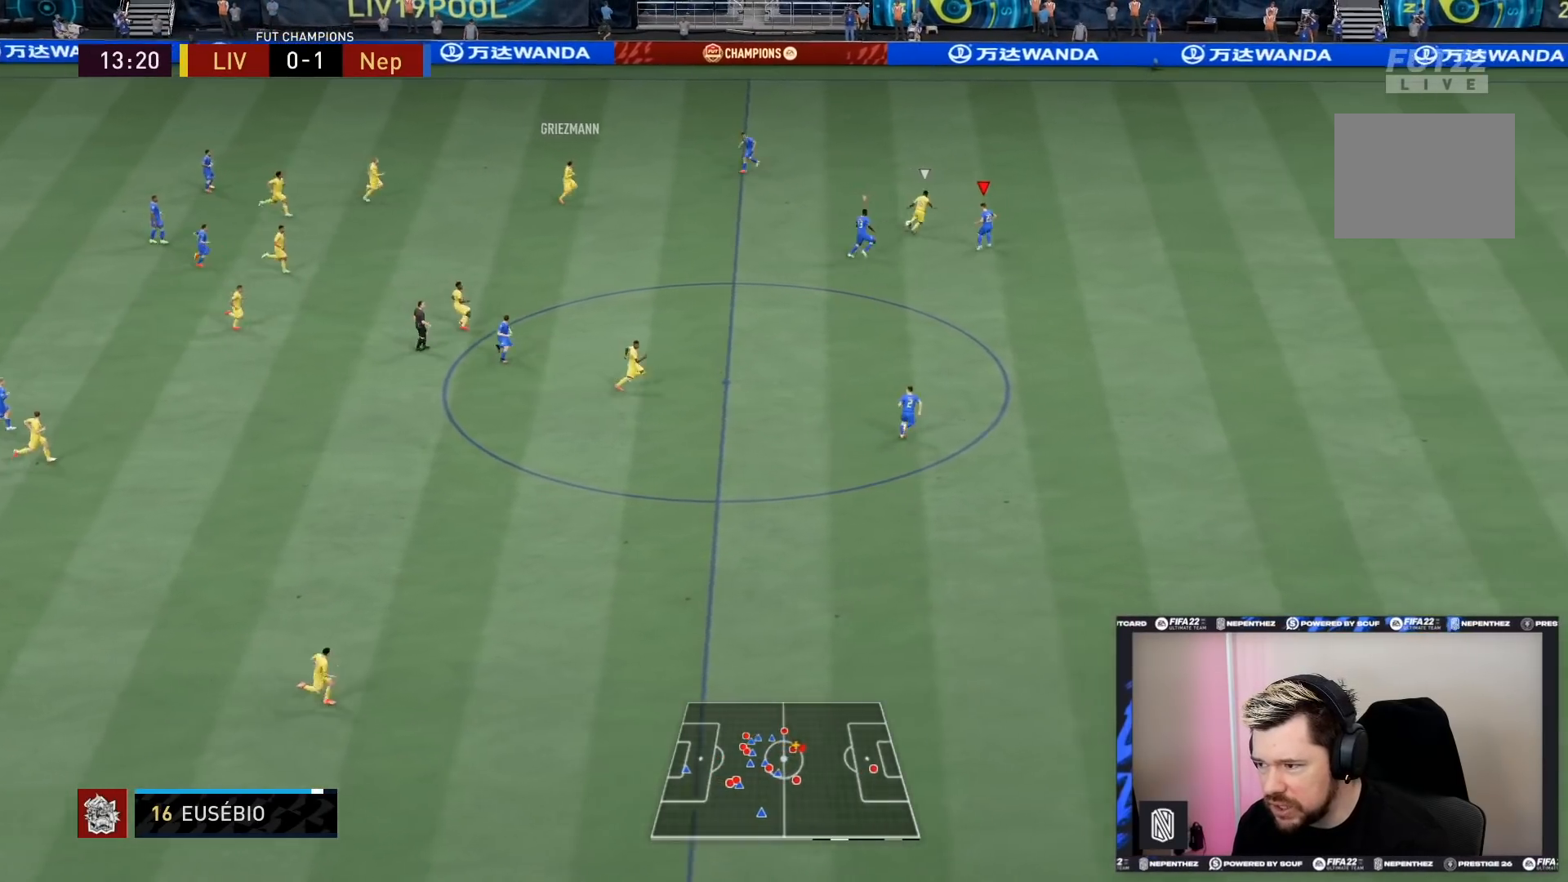
{"buttons": ["R2"], "left_stick": "up", "right_stick": "center", "events": [[200, "L2", "up"]]}
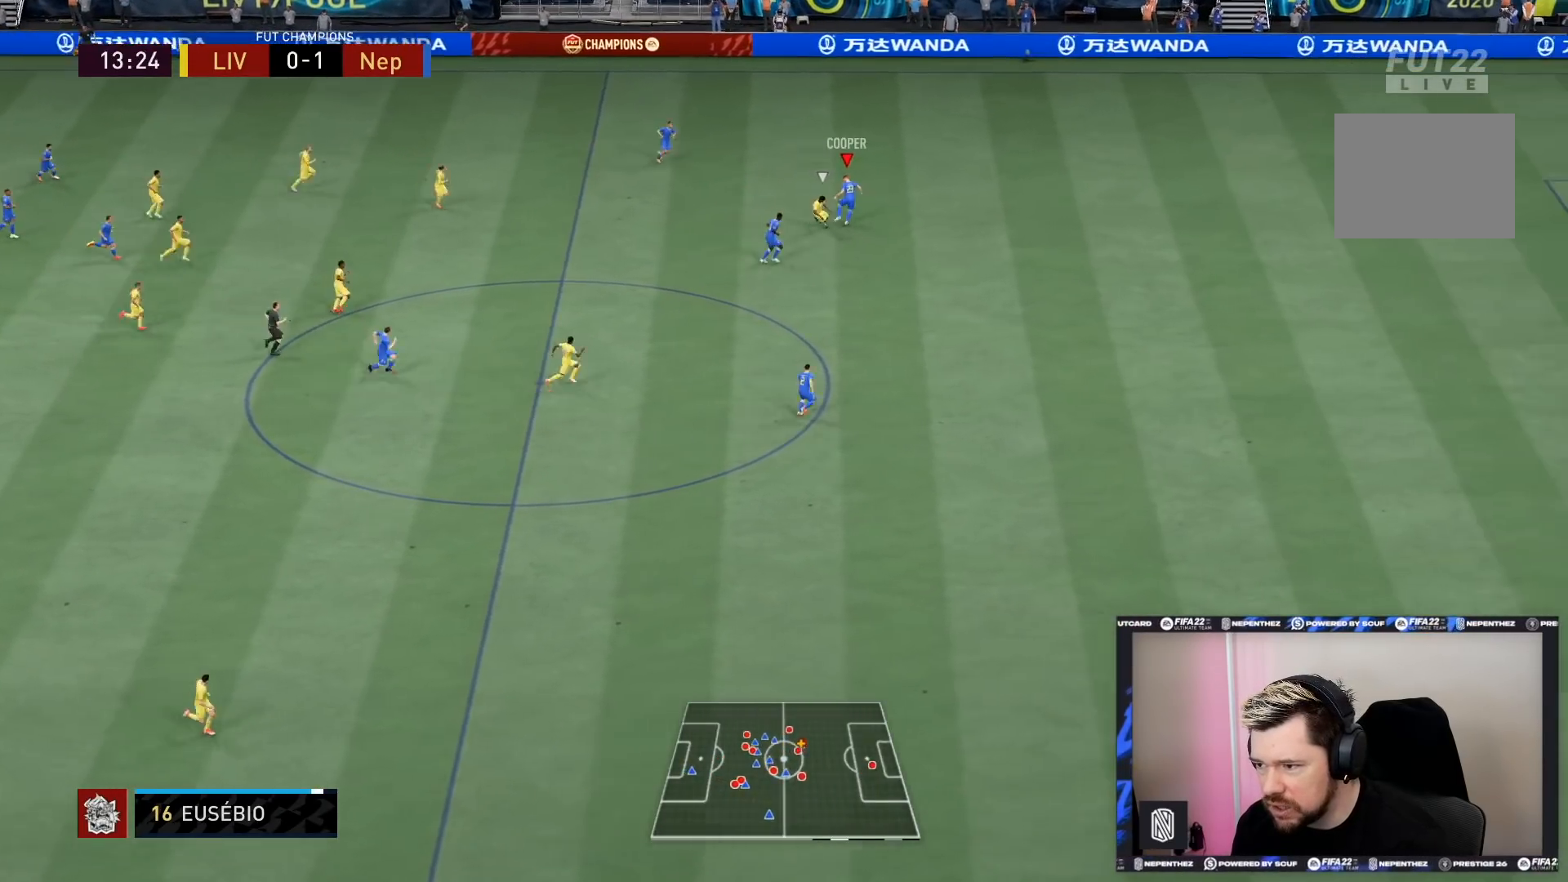
{"buttons": [], "left_stick": "up-left", "right_stick": "center", "events": [[433, "R2", "up"], [433, "left_stick", "up-left"]]}